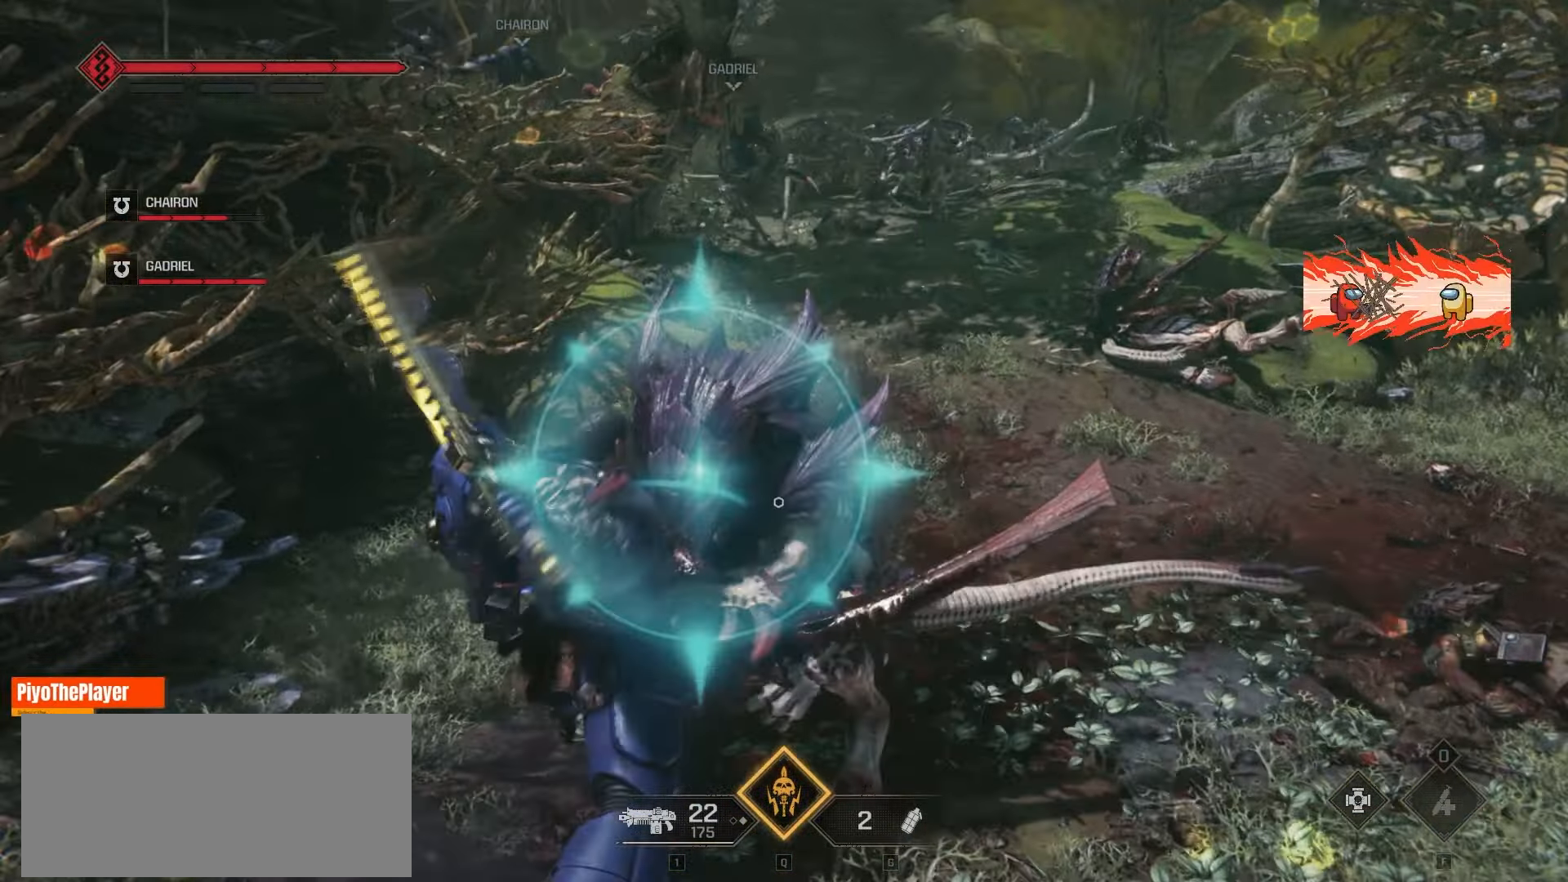
Gameplay with keyboard and mouse; each line is a JSON object with the keys and mouse buttons held at the frame after it. "events" lists presses ("down") and releases ("up") of "a", "ctrl", "d", "e", "f", "q", "r", "s", "shift", "space", "tab", "w", "mouse_left", "mouse_wheel", "mouse_right", "mouse_mb4" and "mouse_mb5" between this image and that frame as [ms after this image, input, new state], when the widget could be followed in between. "mouse_left", "mouse_wheel", "mouse_right", "mouse_mb4", "mouse_mb5" = the "left", "wheel", "right", "mb4", "mb5" buttons of the "mouse" list. No other keys are recorded. "wheel" means that the mouse wheel is clicked or scrolled. Not read: mouse_move.
{"keys": [], "mouse": ["right"], "events": [[66, "mouse_right", "up"], [166, "mouse_right", "down"], [250, "mouse_right", "up"], [316, "mouse_right", "down"], [400, "mouse_right", "up"], [466, "mouse_right", "down"]]}
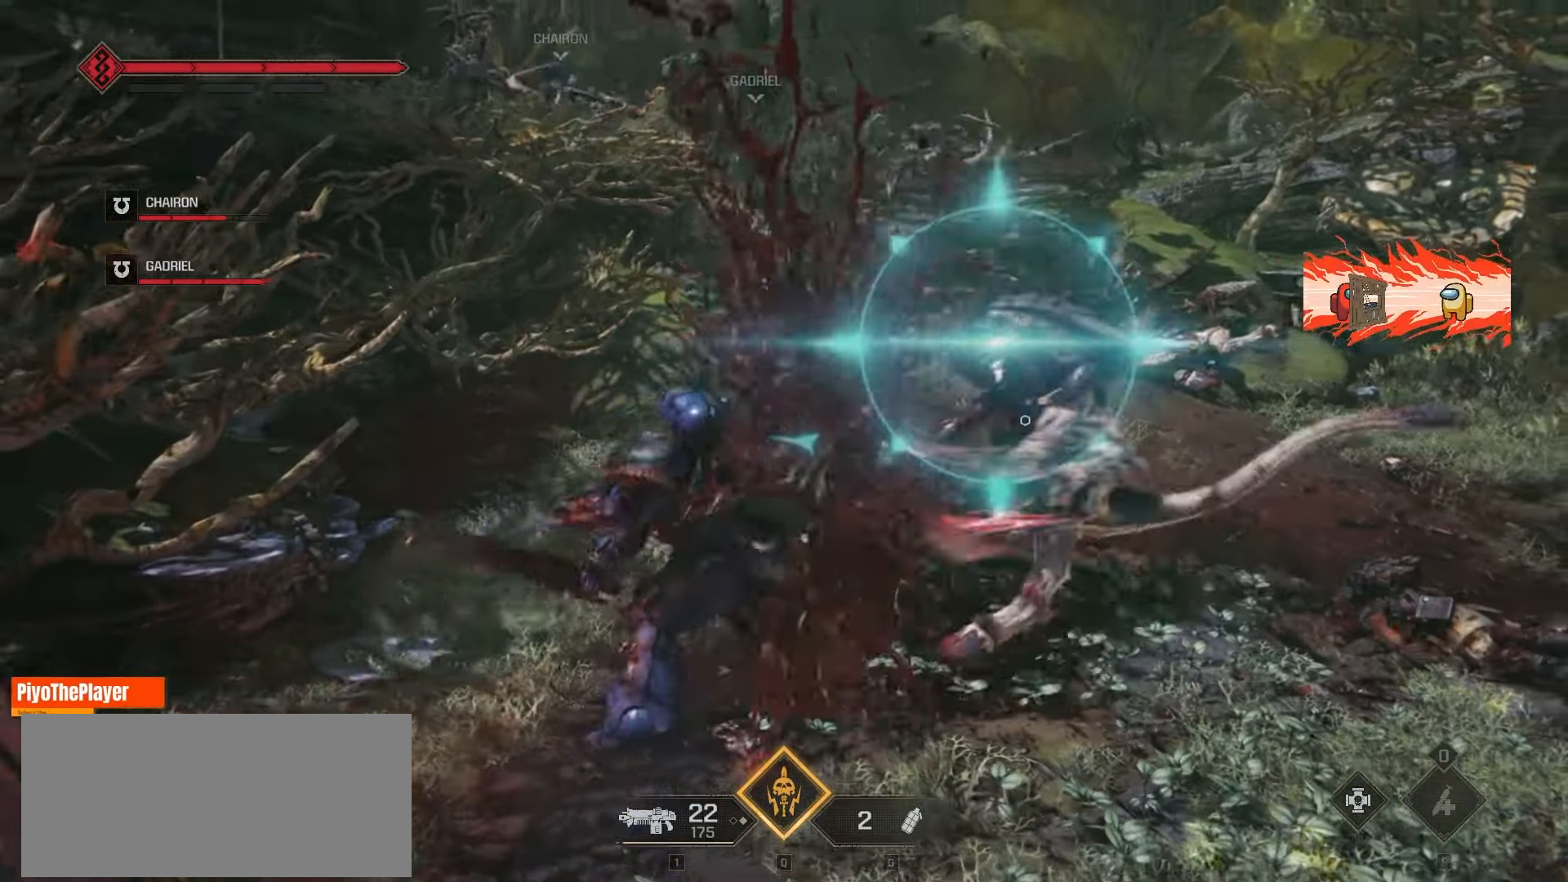
{"keys": ["d", "w"], "mouse": ["right"], "events": [[83, "mouse_right", "up"], [316, "mouse_right", "down"], [350, "d", "down"], [383, "w", "down"], [416, "mouse_right", "up"], [500, "mouse_right", "down"]]}
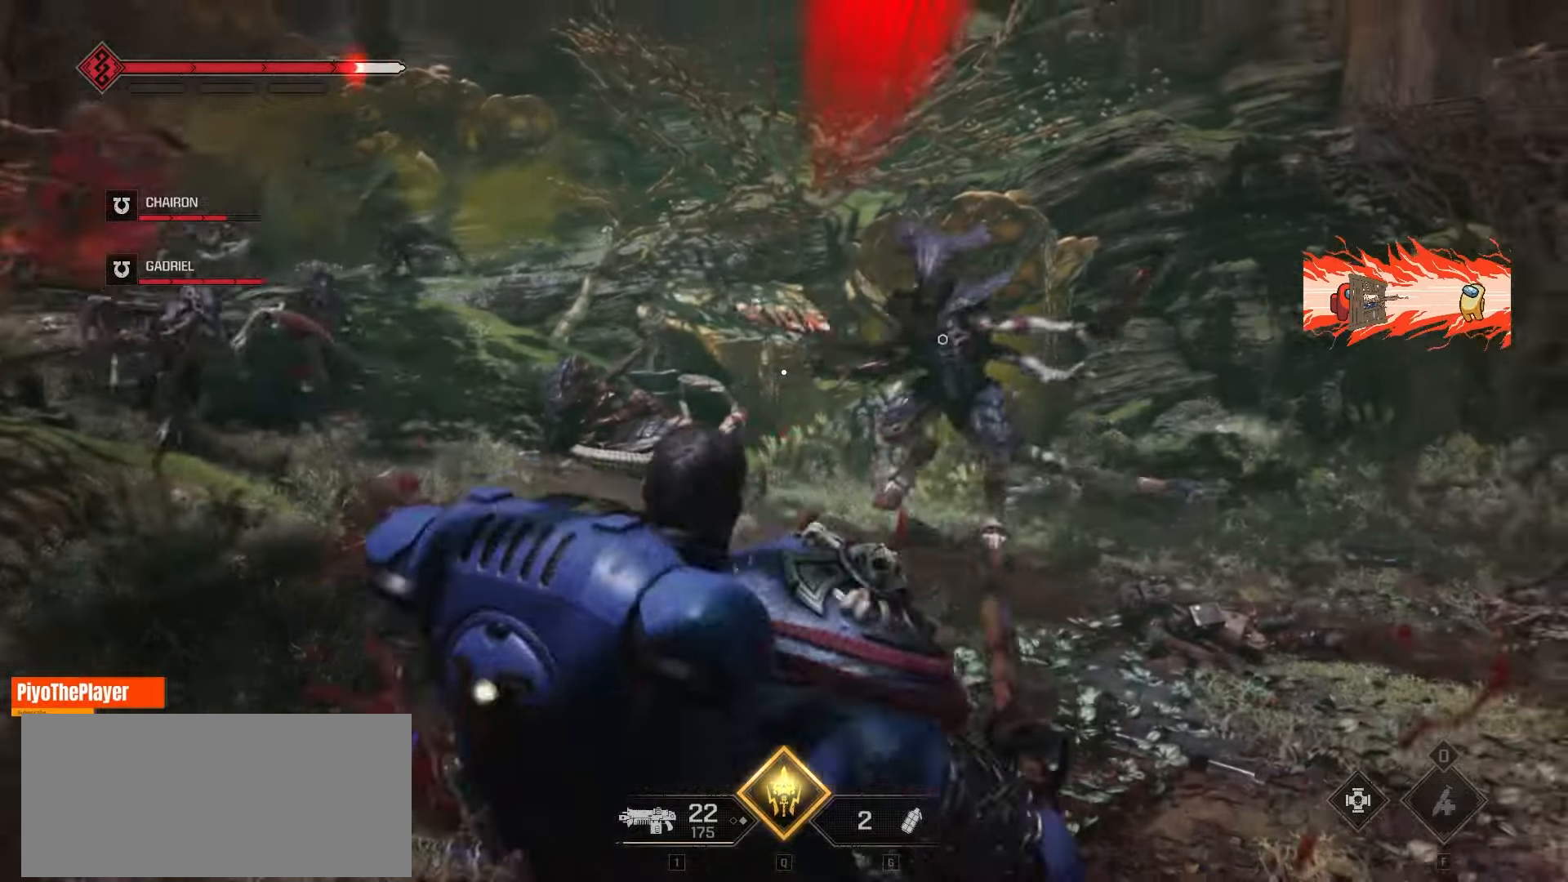
{"keys": ["d", "w"], "mouse": [], "events": [[116, "mouse_right", "up"], [200, "mouse_right", "down"], [316, "mouse_right", "up"]]}
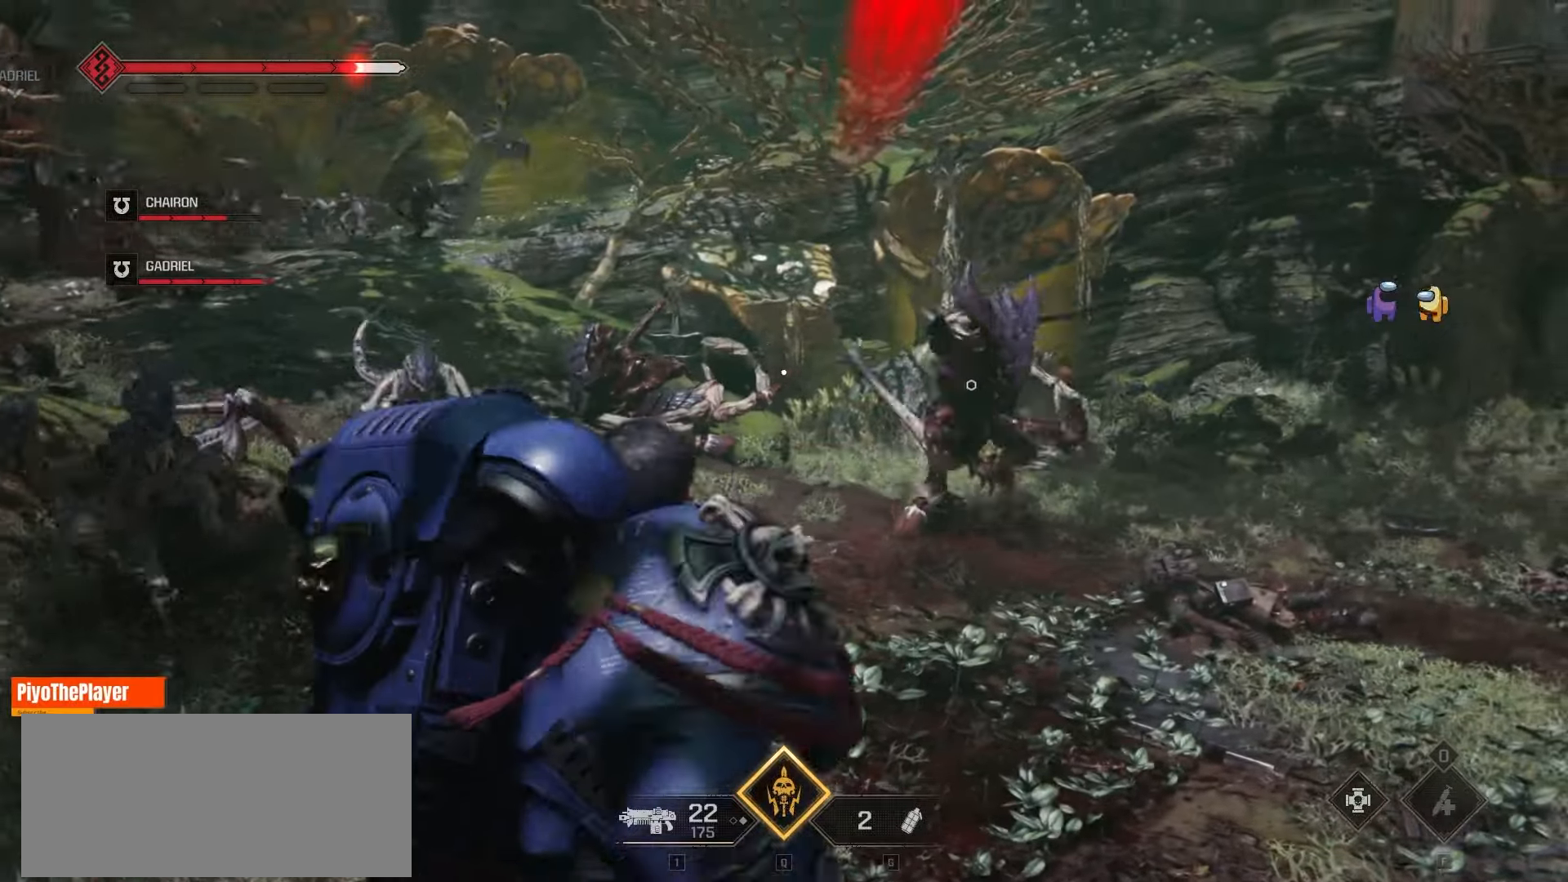
{"keys": ["space"], "mouse": ["right"], "events": [[16, "d", "up"], [116, "space", "down"], [150, "d", "down"], [200, "d", "up"], [266, "d", "down"], [266, "mouse_right", "down"], [366, "d", "up"], [400, "mouse_right", "up"], [416, "d", "down"], [433, "w", "up"], [483, "mouse_right", "down"], [500, "d", "up"]]}
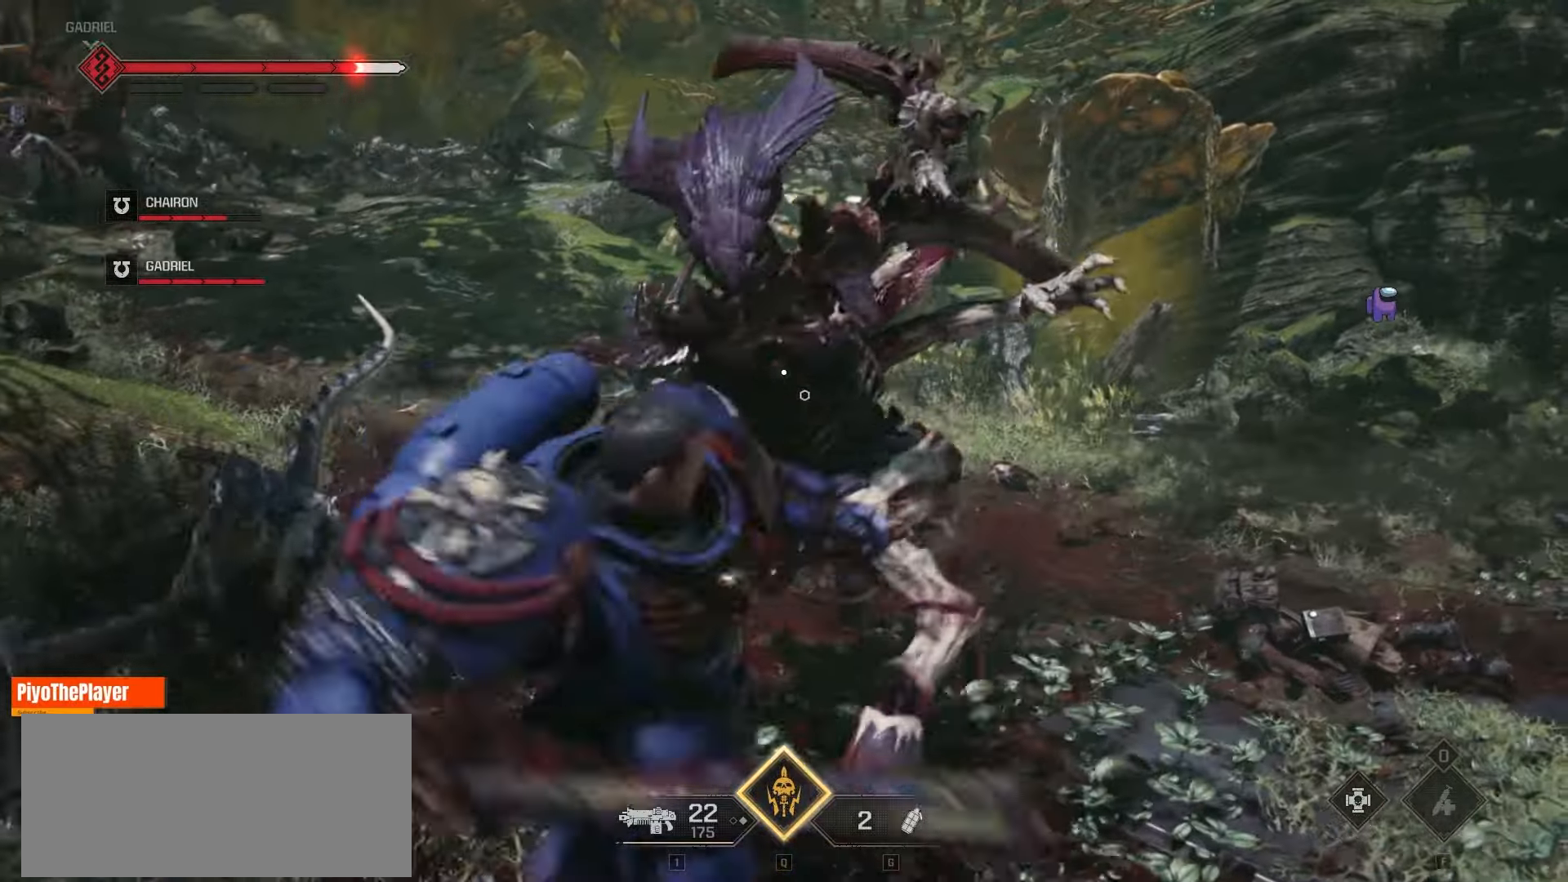
{"keys": ["d"], "mouse": [], "events": [[33, "d", "down"], [66, "mouse_right", "up"], [133, "d", "up"], [133, "space", "up"], [150, "mouse_right", "down"], [150, "space", "down"], [166, "d", "down"], [266, "mouse_right", "up"], [266, "space", "up"], [333, "mouse_right", "down"], [450, "d", "up"], [450, "mouse_right", "up"], [466, "d", "down"]]}
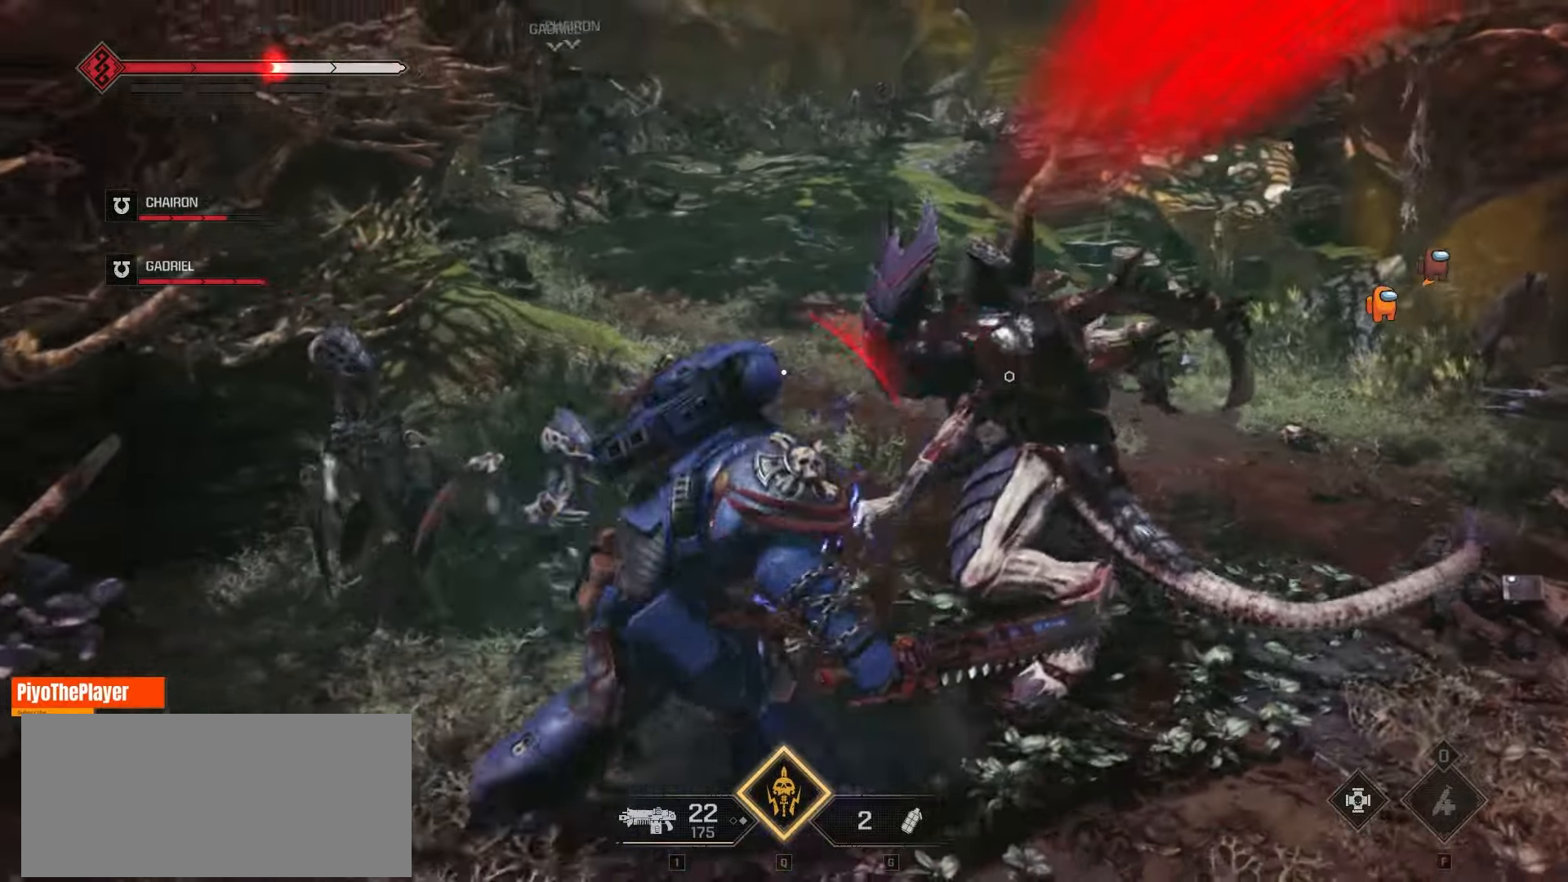
{"keys": [], "mouse": [], "events": [[16, "space", "down"], [66, "space", "up"], [150, "d", "up"], [150, "space", "down"], [200, "space", "up"], [216, "mouse_right", "down"], [283, "d", "down"], [316, "space", "down"], [333, "mouse_right", "up"], [350, "space", "up"], [400, "space", "down"], [483, "d", "up"], [500, "space", "up"]]}
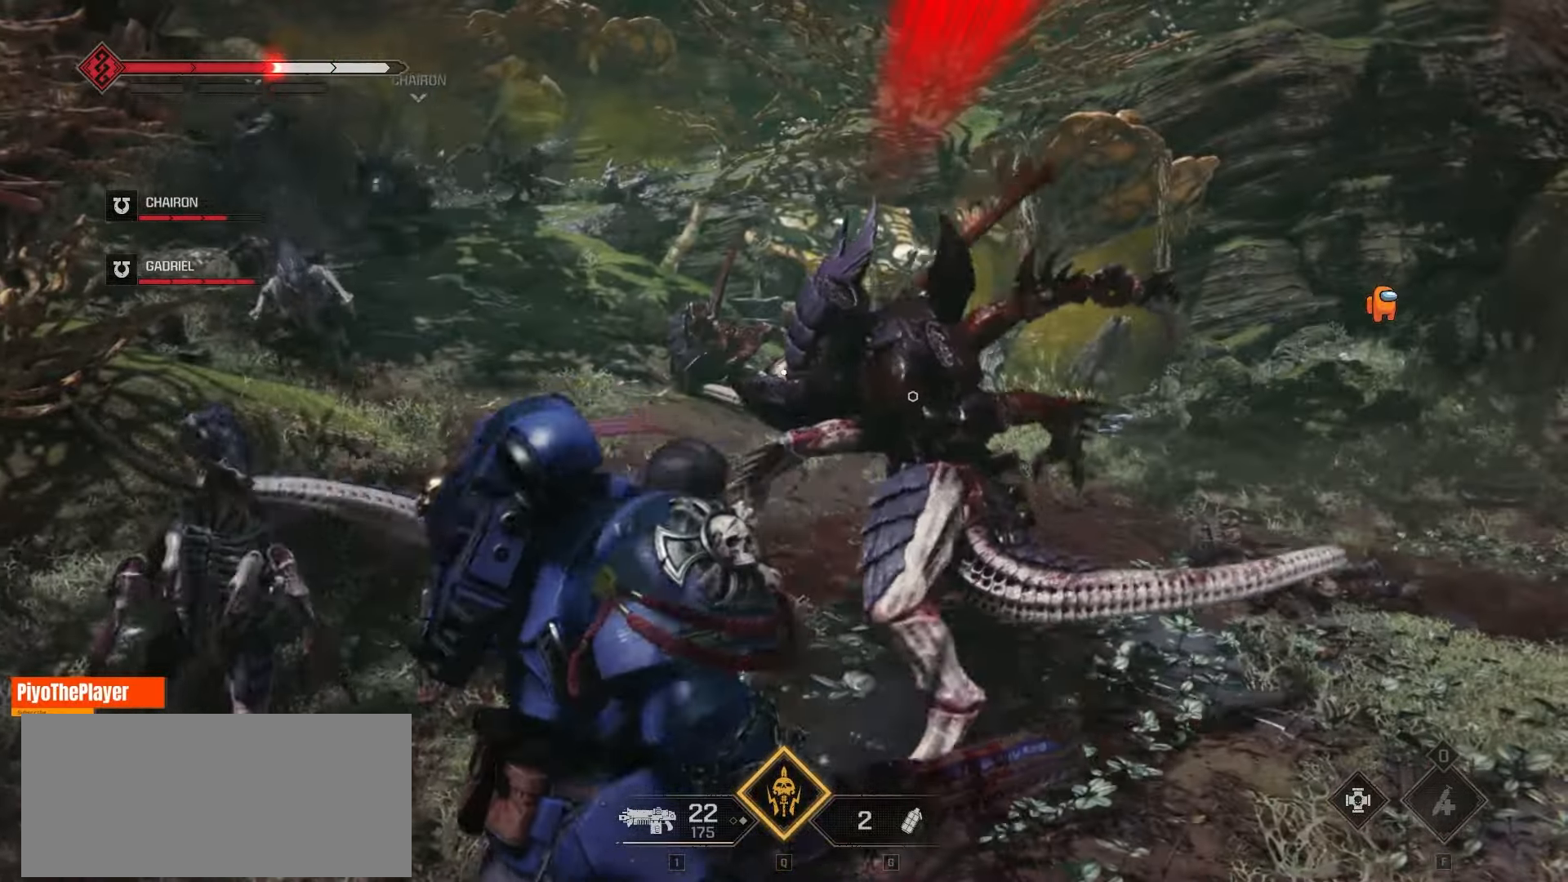
{"keys": ["d", "space"], "mouse": [], "events": [[16, "mouse_right", "down"], [33, "d", "down"], [50, "space", "down"], [100, "mouse_right", "up"], [100, "space", "up"], [133, "d", "up"], [166, "d", "down"], [183, "space", "down"], [250, "d", "up"], [250, "space", "up"], [300, "d", "down"], [333, "space", "down"], [383, "space", "up"], [400, "d", "up"], [450, "d", "down"], [466, "space", "down"]]}
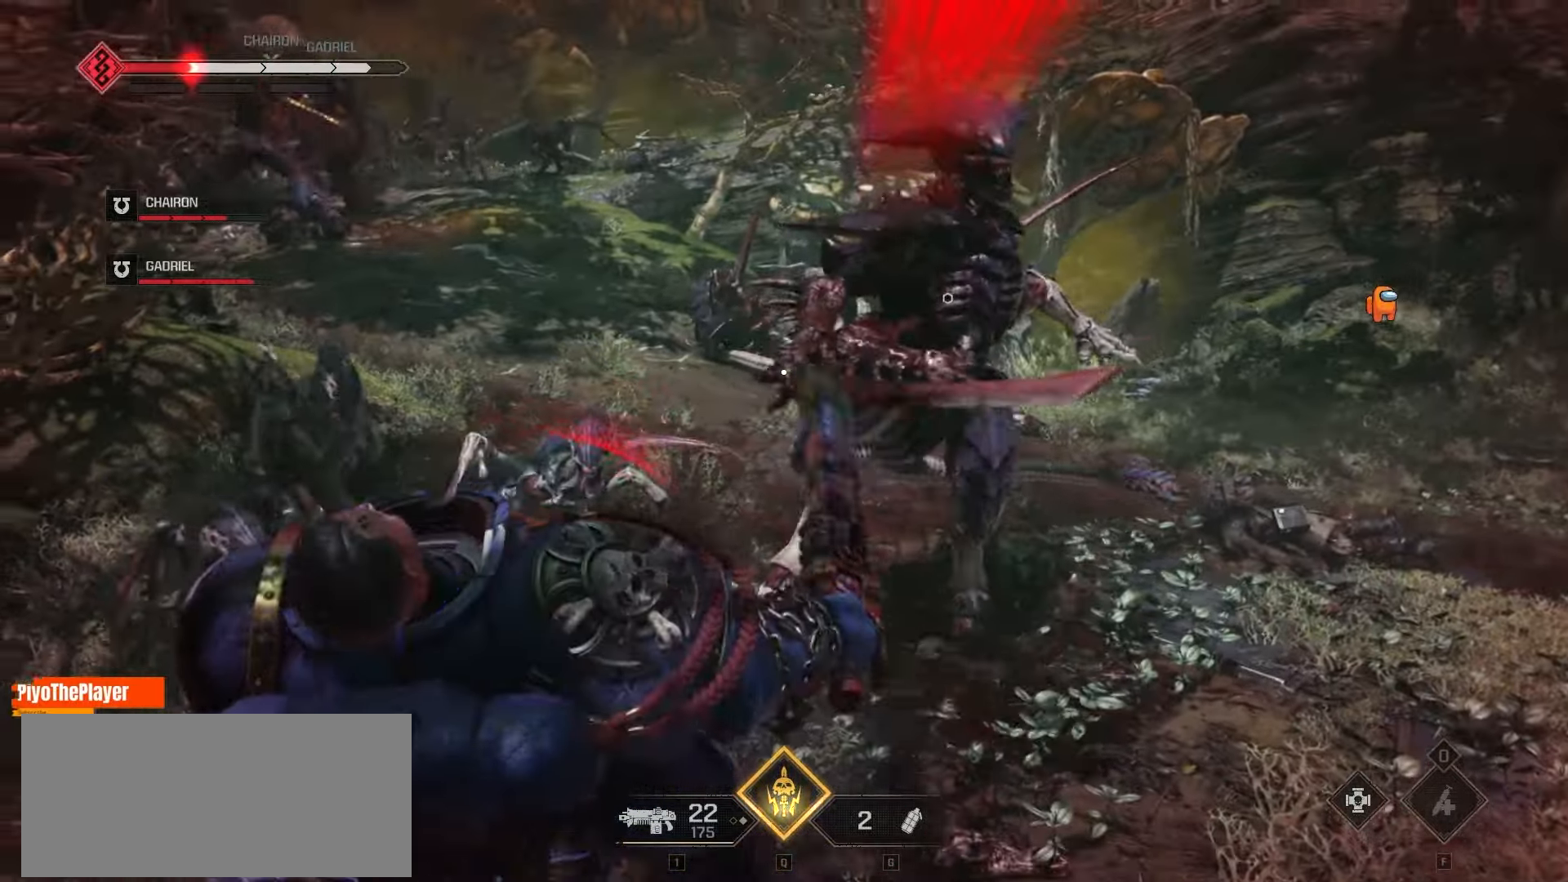
{"keys": [], "mouse": [], "events": [[33, "space", "up"], [50, "d", "up"], [100, "d", "down"], [100, "space", "down"], [183, "space", "up"], [200, "d", "up"], [233, "d", "down"], [266, "space", "down"], [333, "d", "up"], [333, "space", "up"], [400, "d", "down"], [400, "space", "down"], [466, "space", "up"], [483, "d", "up"]]}
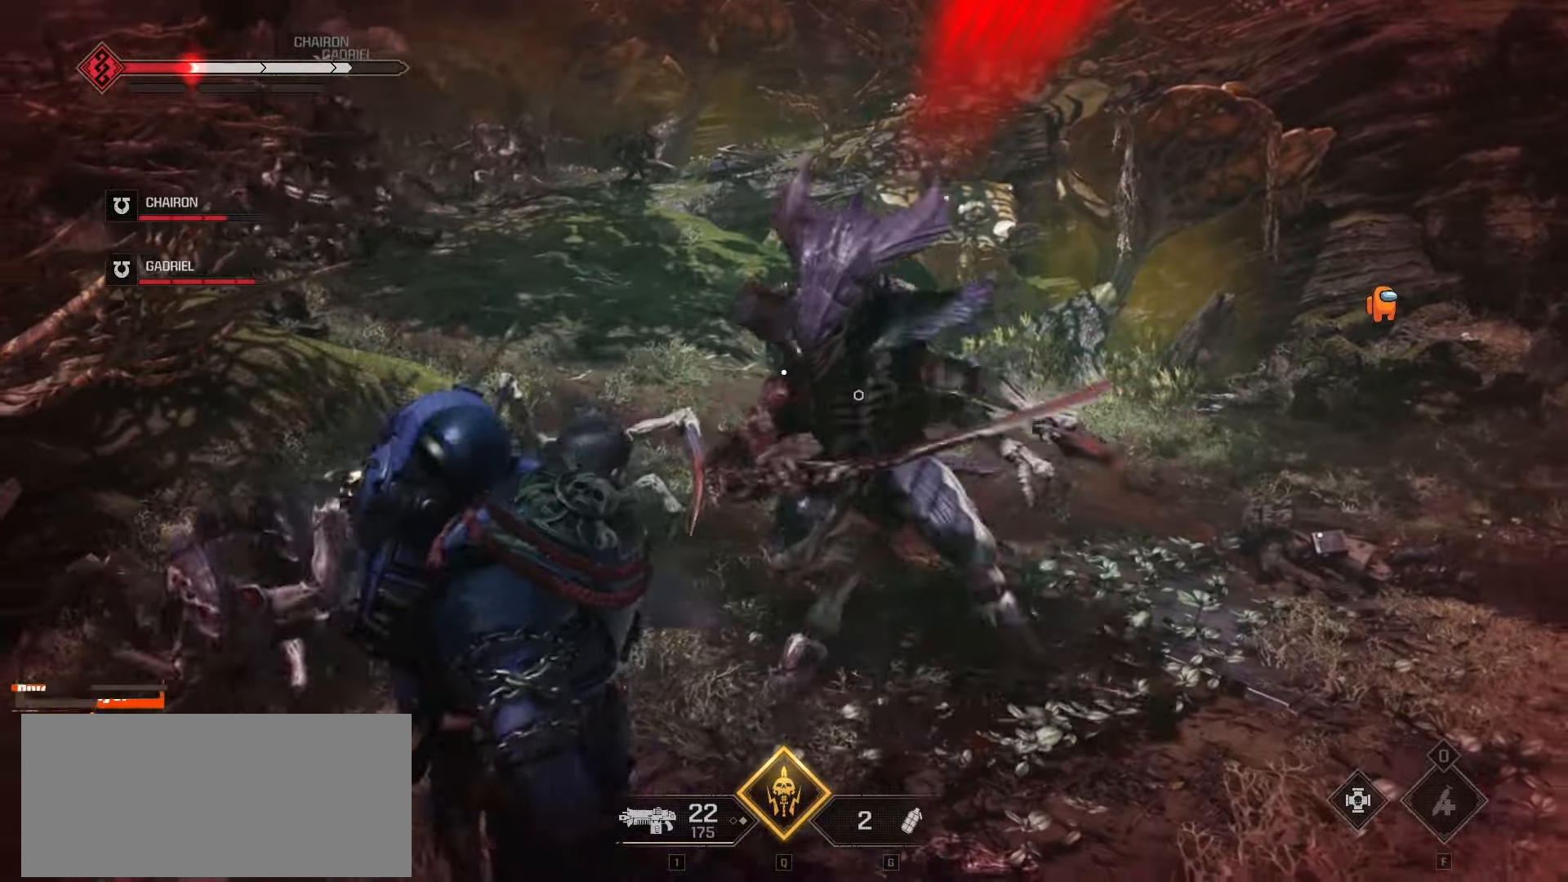
{"keys": ["d"], "mouse": [], "events": [[66, "d", "down"], [83, "space", "down"], [116, "space", "up"], [133, "d", "up"], [233, "d", "down"], [233, "space", "down"], [300, "space", "up"], [333, "d", "up"], [350, "d", "down"], [400, "space", "down"], [483, "space", "up"]]}
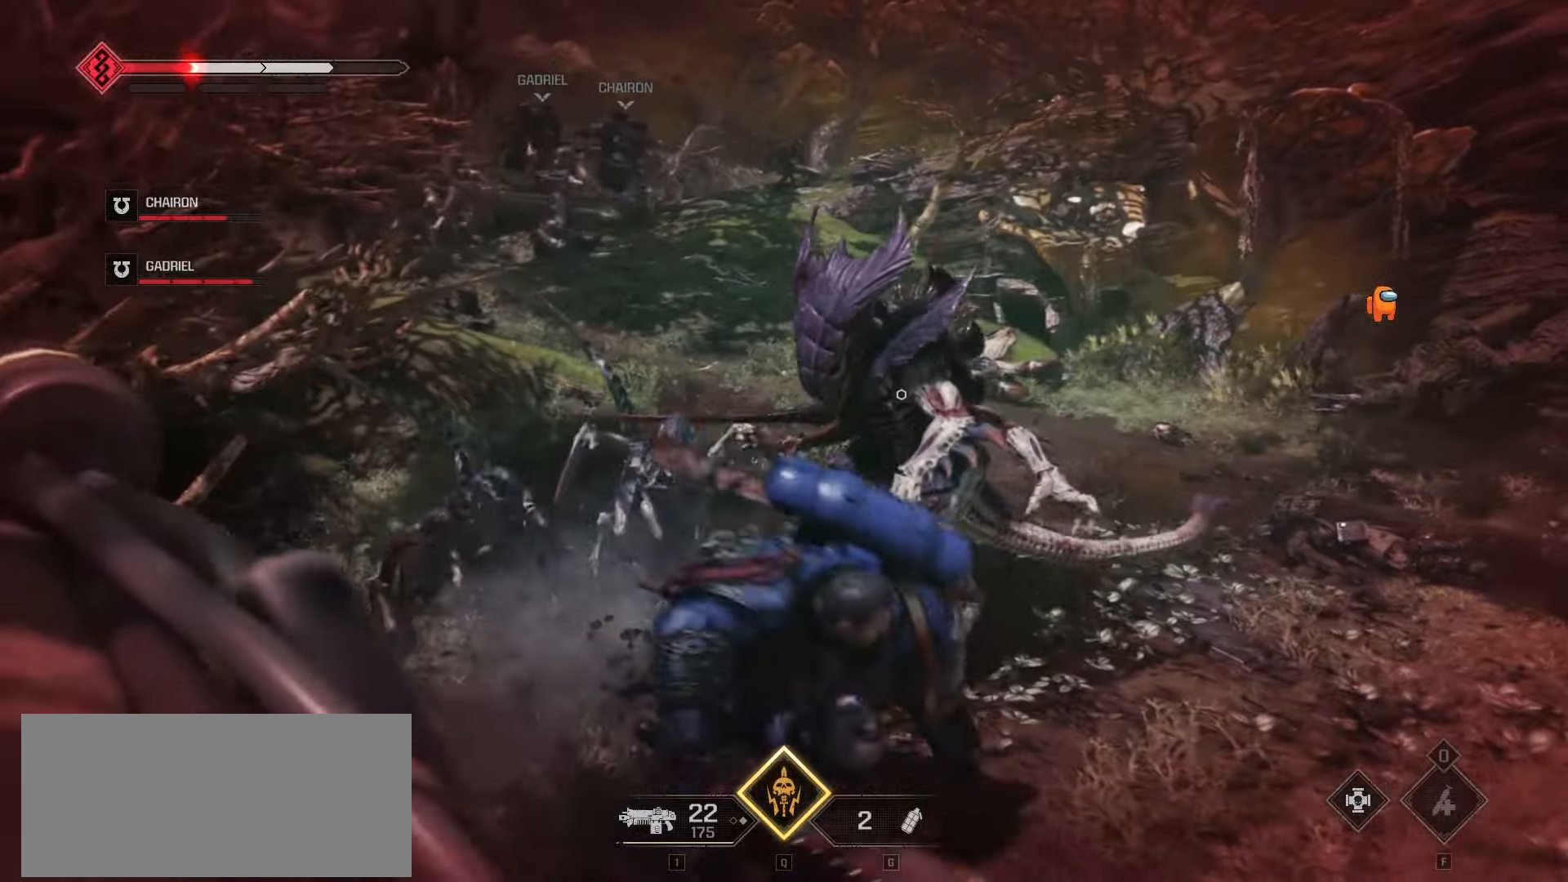
{"keys": ["d", "space"], "mouse": [], "events": [[66, "space", "down"], [166, "space", "up"], [200, "space", "down"], [333, "space", "up"], [416, "d", "up"], [483, "d", "down"], [500, "space", "down"]]}
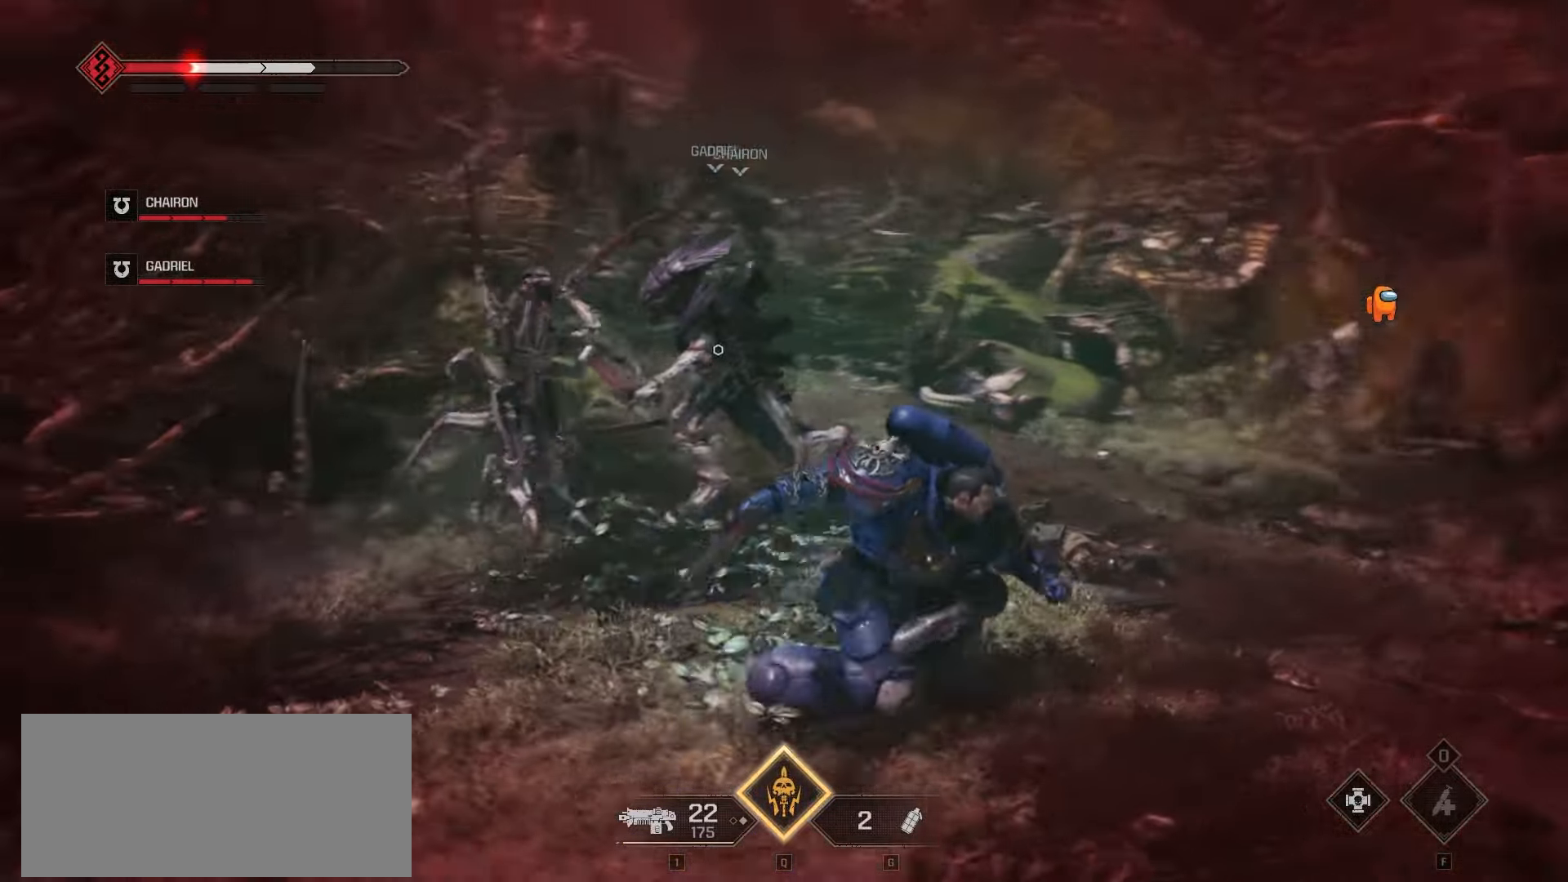
{"keys": ["s"], "mouse": [], "events": [[83, "space", "up"], [150, "space", "down"], [250, "space", "up"], [350, "s", "down"], [450, "d", "up"]]}
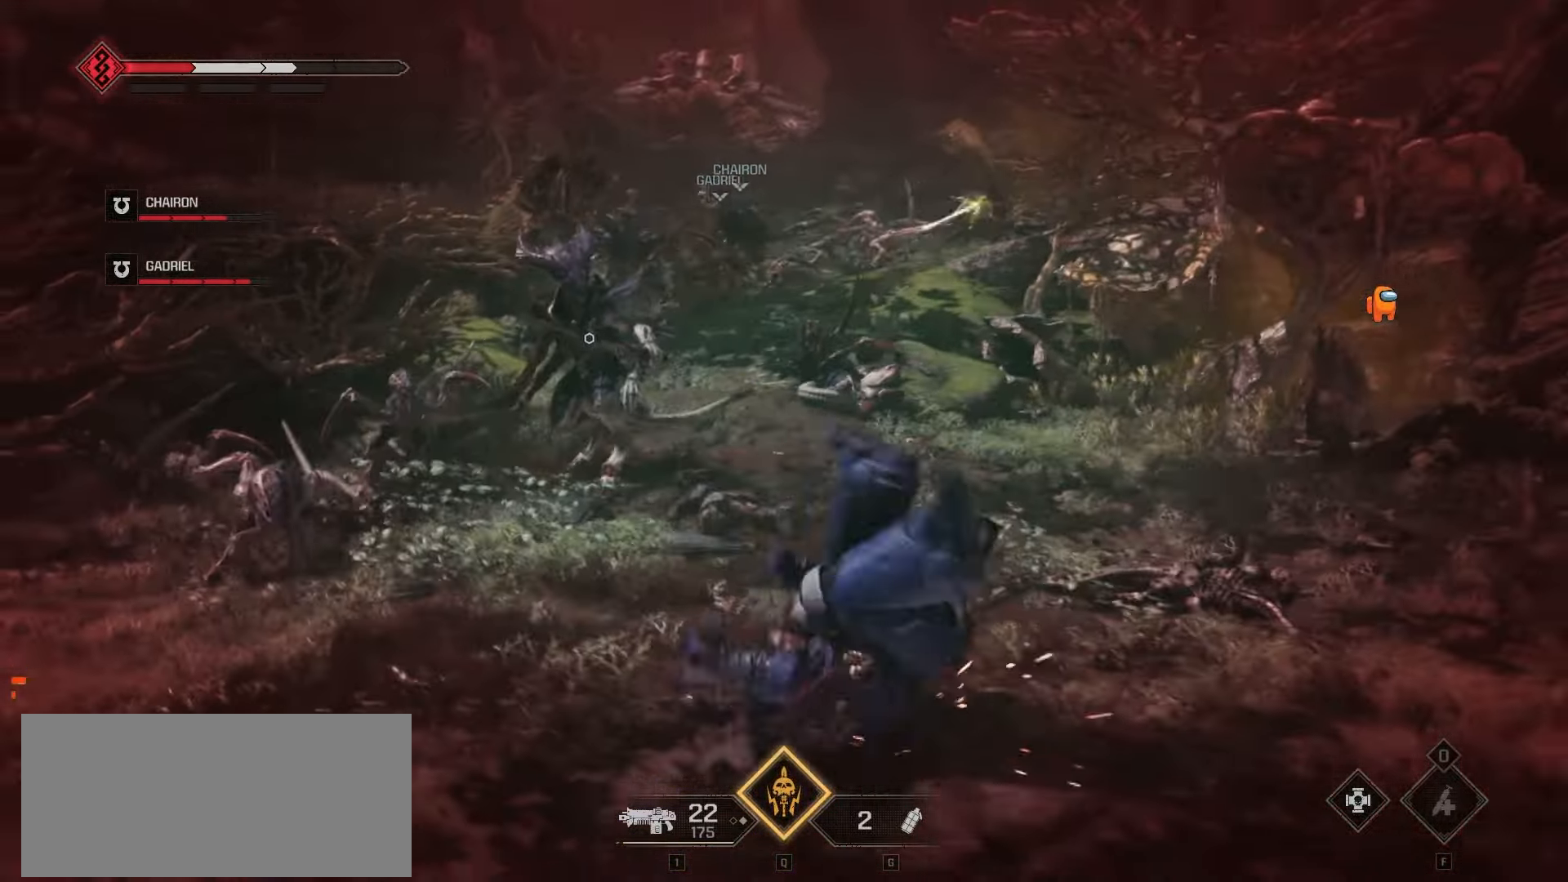
{"keys": ["s"], "mouse": [], "events": [[50, "space", "down"], [133, "space", "up"], [200, "space", "down"], [266, "space", "up"], [350, "space", "down"], [433, "space", "up"]]}
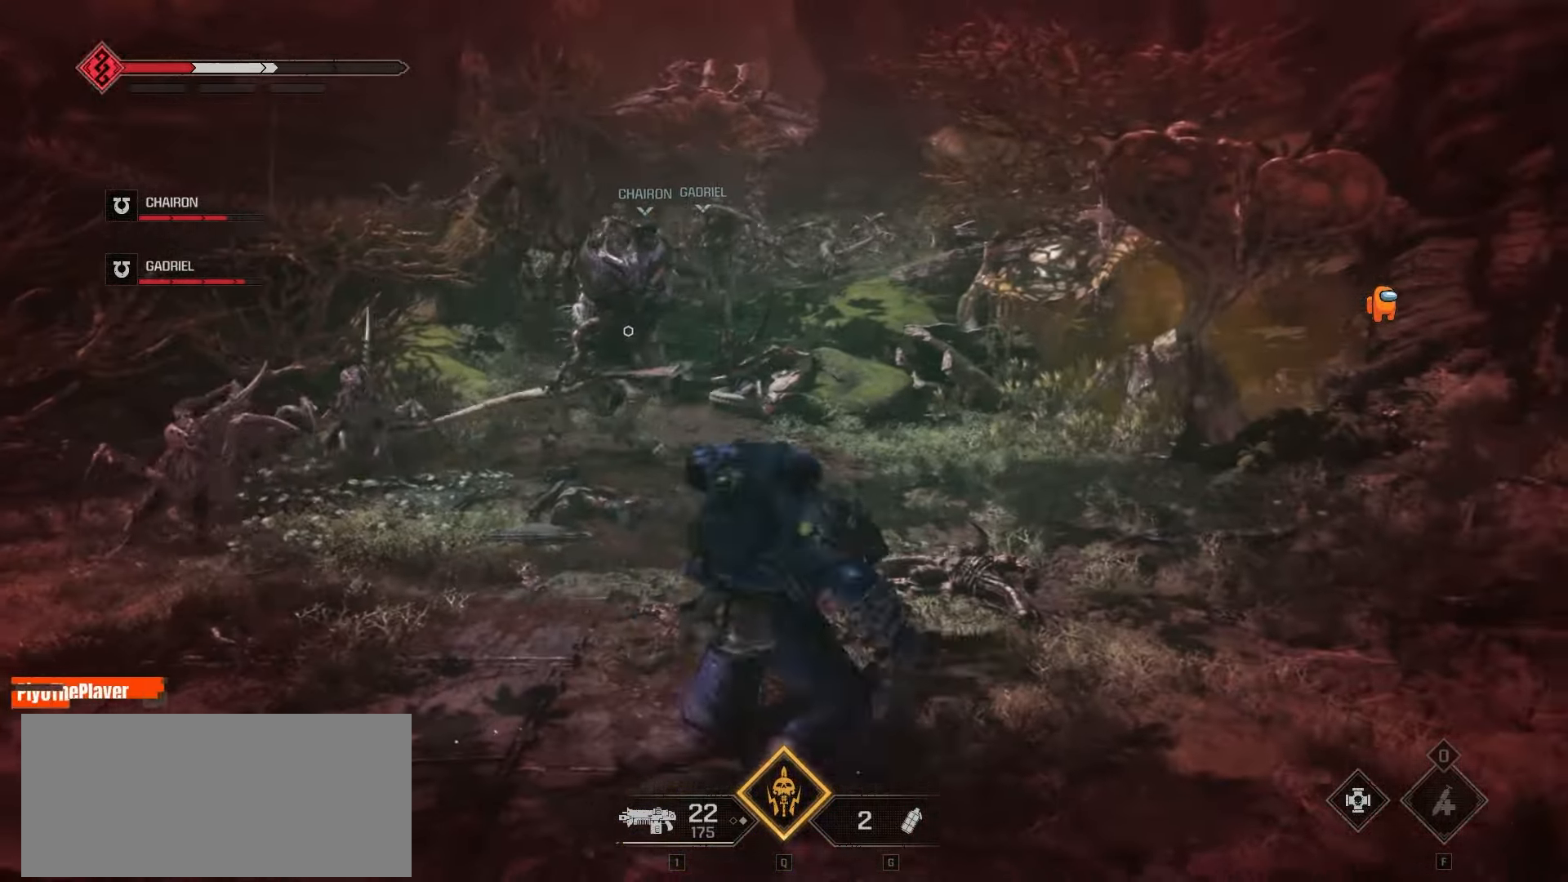
{"keys": ["a", "s", "space"], "mouse": [], "events": [[16, "space", "down"], [100, "space", "up"], [183, "space", "down"], [266, "space", "up"], [283, "a", "down"], [300, "space", "down"], [383, "space", "up"], [450, "space", "down"]]}
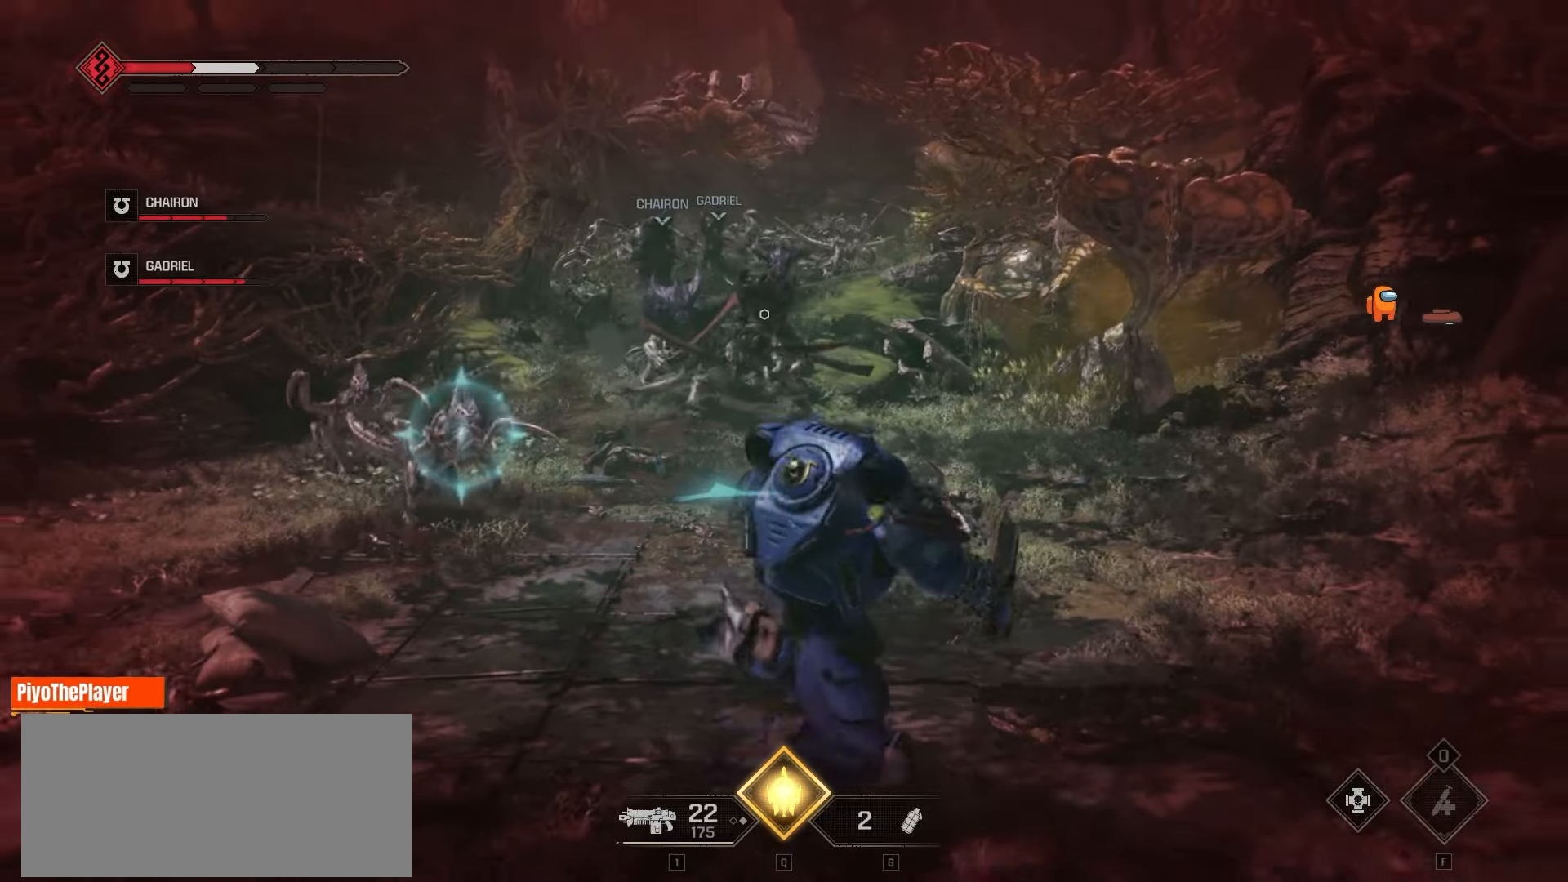
{"keys": ["a", "s", "space"], "mouse": [], "events": [[66, "space", "up"], [133, "space", "down"], [200, "a", "up"], [233, "space", "up"], [283, "space", "down"], [383, "space", "up"], [400, "a", "down"], [433, "space", "down"]]}
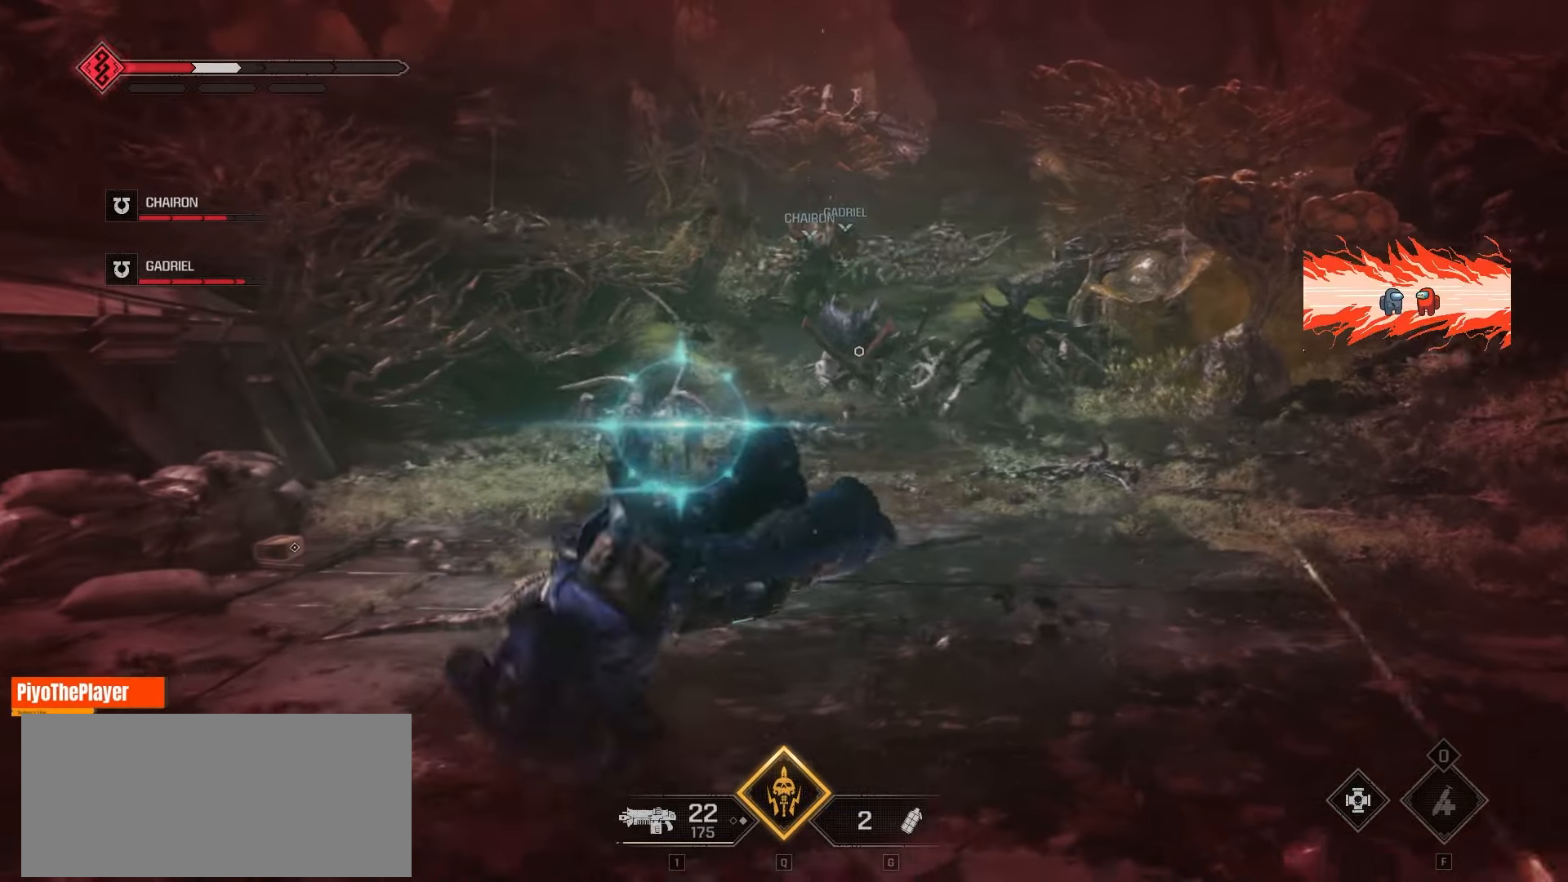
{"keys": ["s"], "mouse": [], "events": [[16, "space", "up"], [166, "a", "up"], [383, "mouse_left", "down"], [483, "mouse_left", "up"]]}
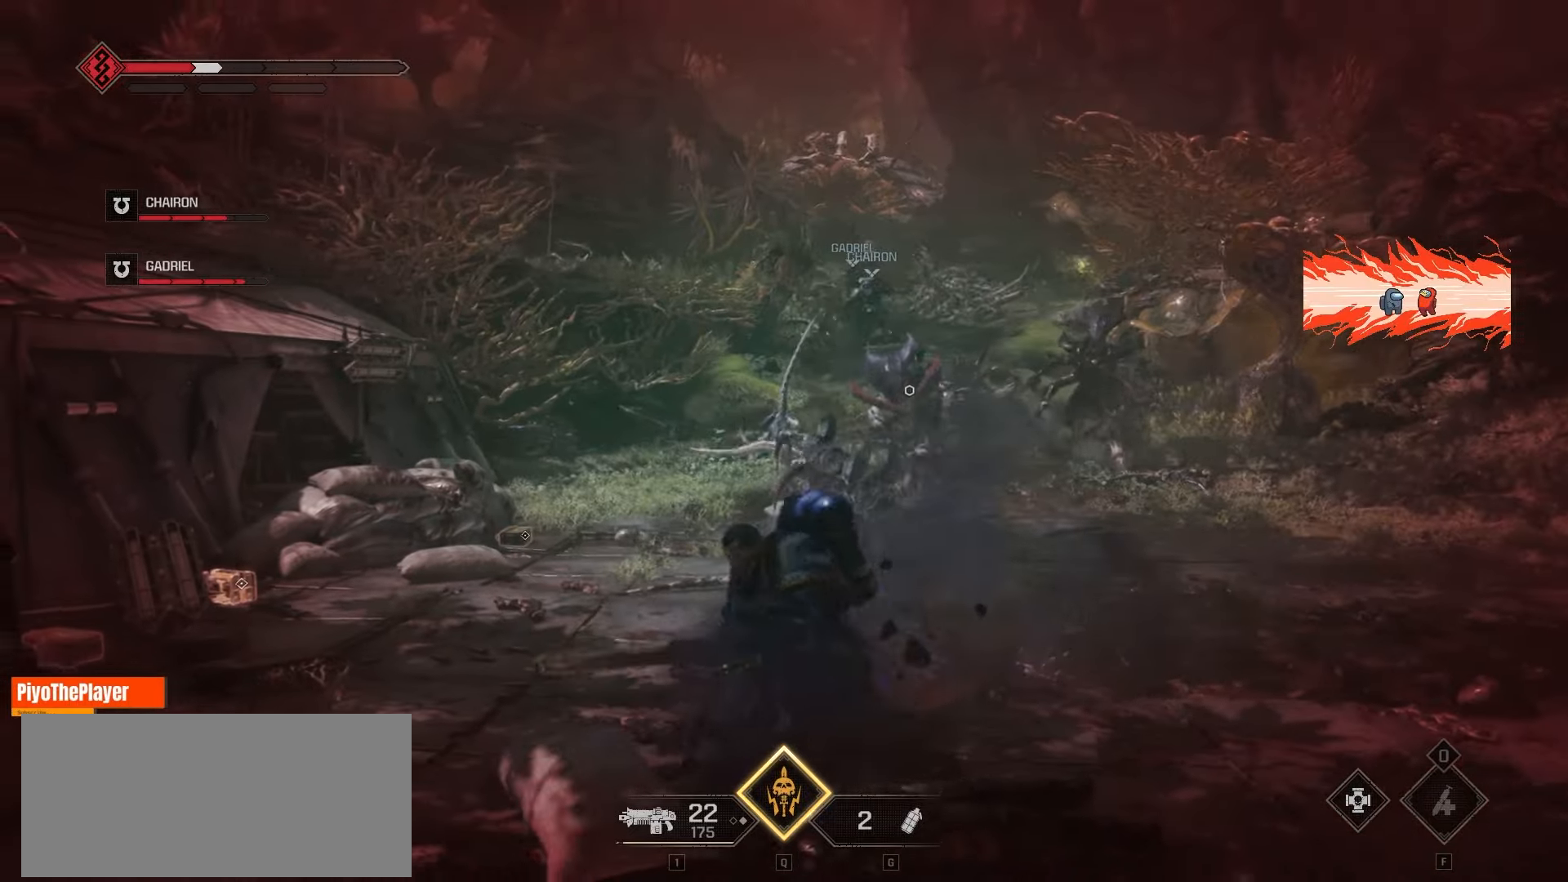
{"keys": ["s"], "mouse": [], "events": [[133, "mouse_left", "down"], [200, "mouse_left", "up"]]}
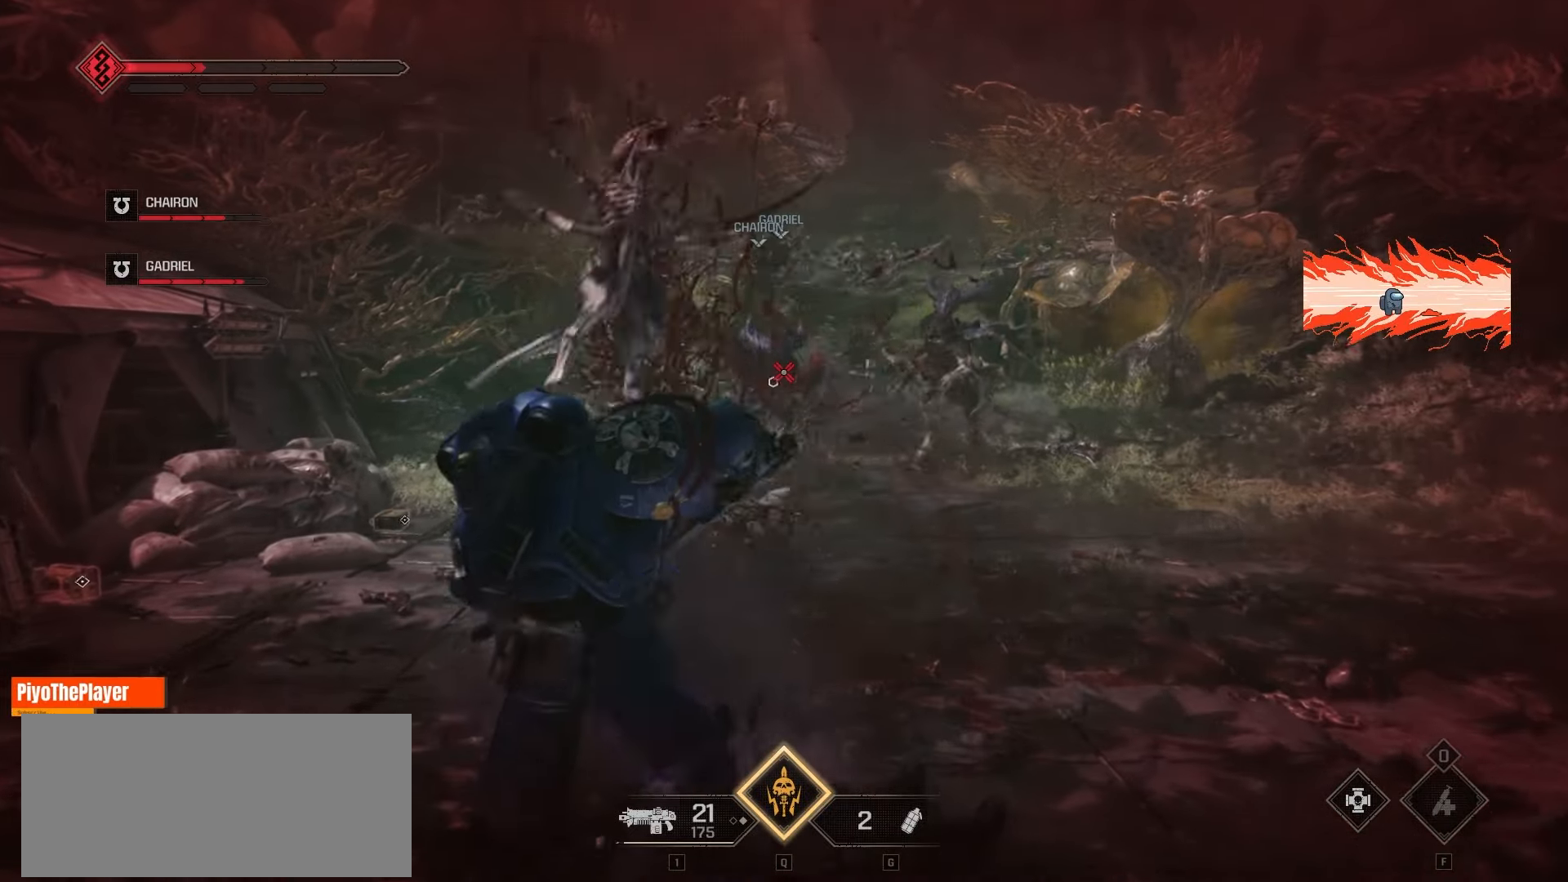
{"keys": [], "mouse": [], "events": [[66, "mouse_left", "down"], [133, "mouse_left", "up"], [233, "s", "up"], [250, "mouse_left", "down"], [350, "mouse_left", "up"], [416, "mouse_left", "down"], [500, "mouse_left", "up"]]}
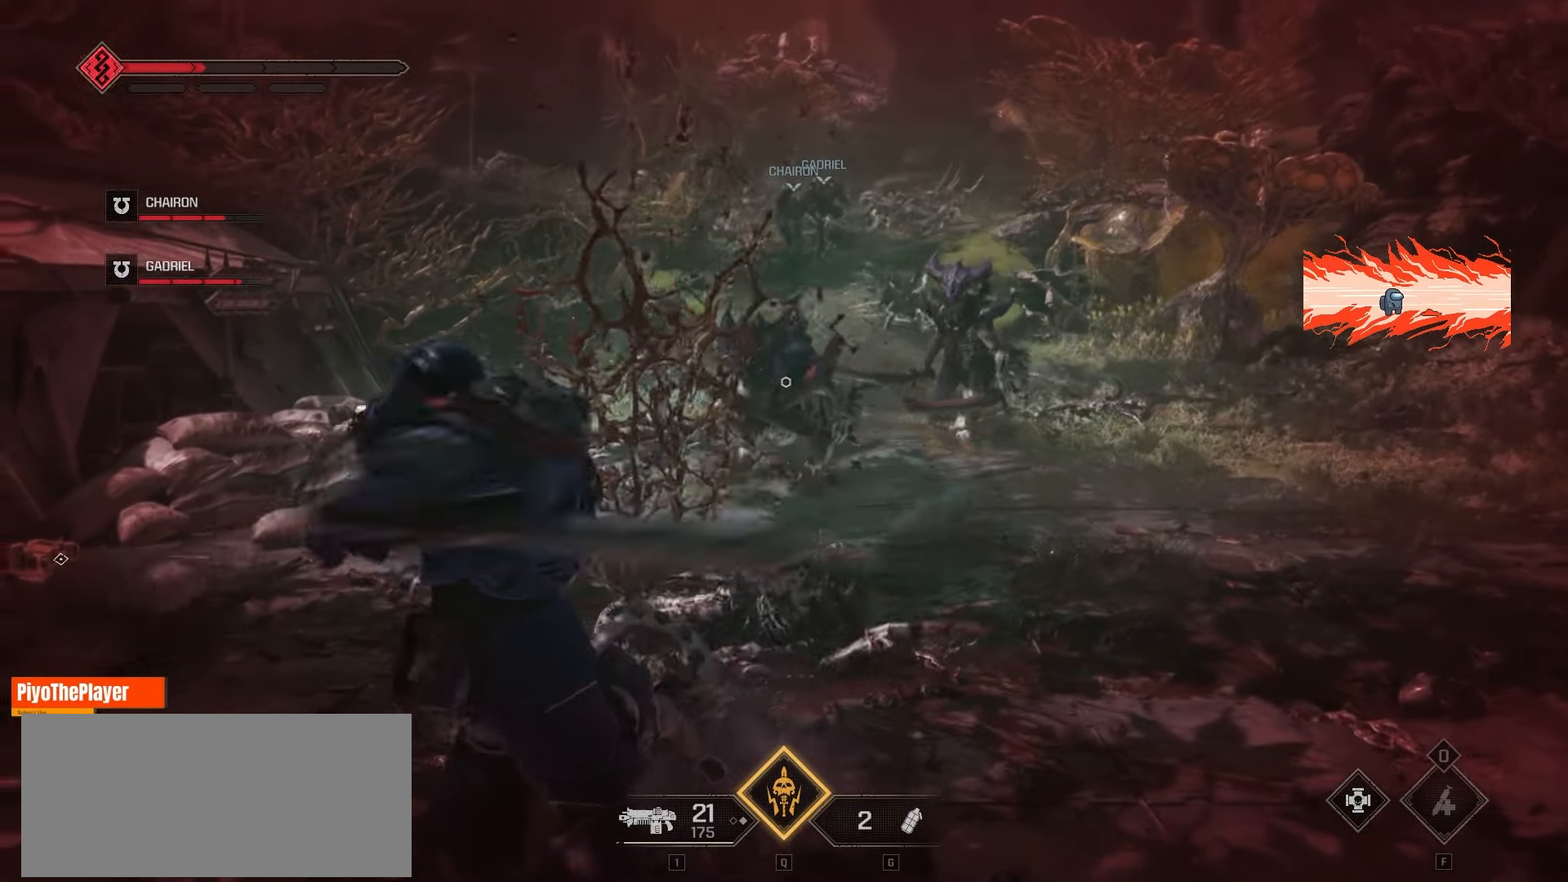
{"keys": ["s"], "mouse": [], "events": [[83, "s", "down"], [116, "mouse_left", "down"], [183, "s", "up"], [200, "mouse_left", "up"], [300, "mouse_left", "down"], [400, "mouse_left", "up"], [450, "s", "down"]]}
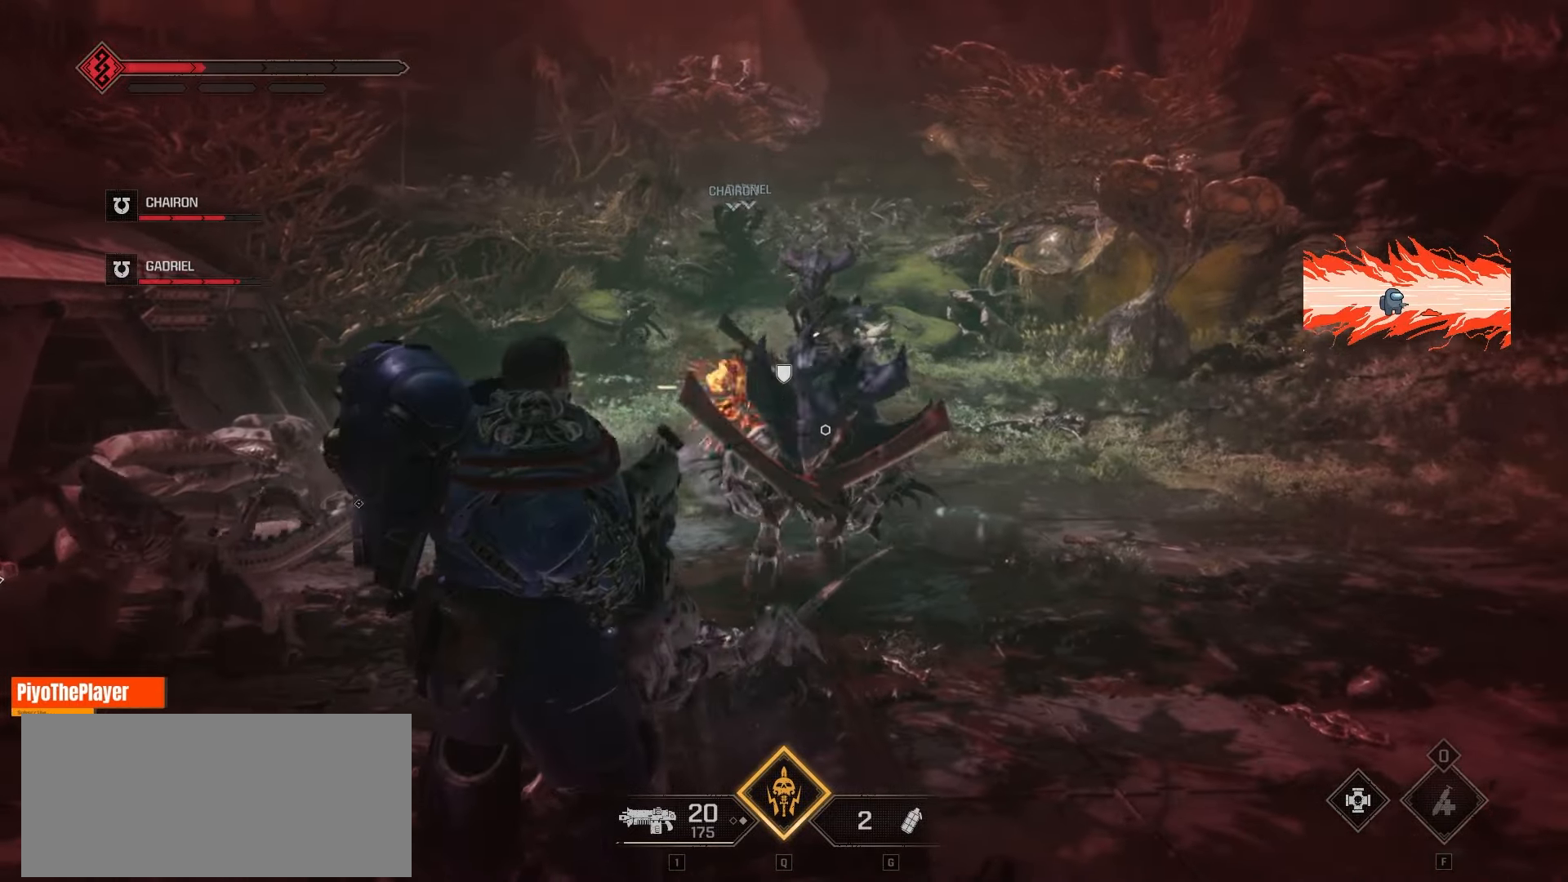
{"keys": ["s"], "mouse": [], "events": [[50, "mouse_left", "down"], [166, "mouse_left", "up"], [233, "mouse_left", "down"], [333, "mouse_left", "up"], [400, "mouse_left", "down"], [483, "mouse_left", "up"]]}
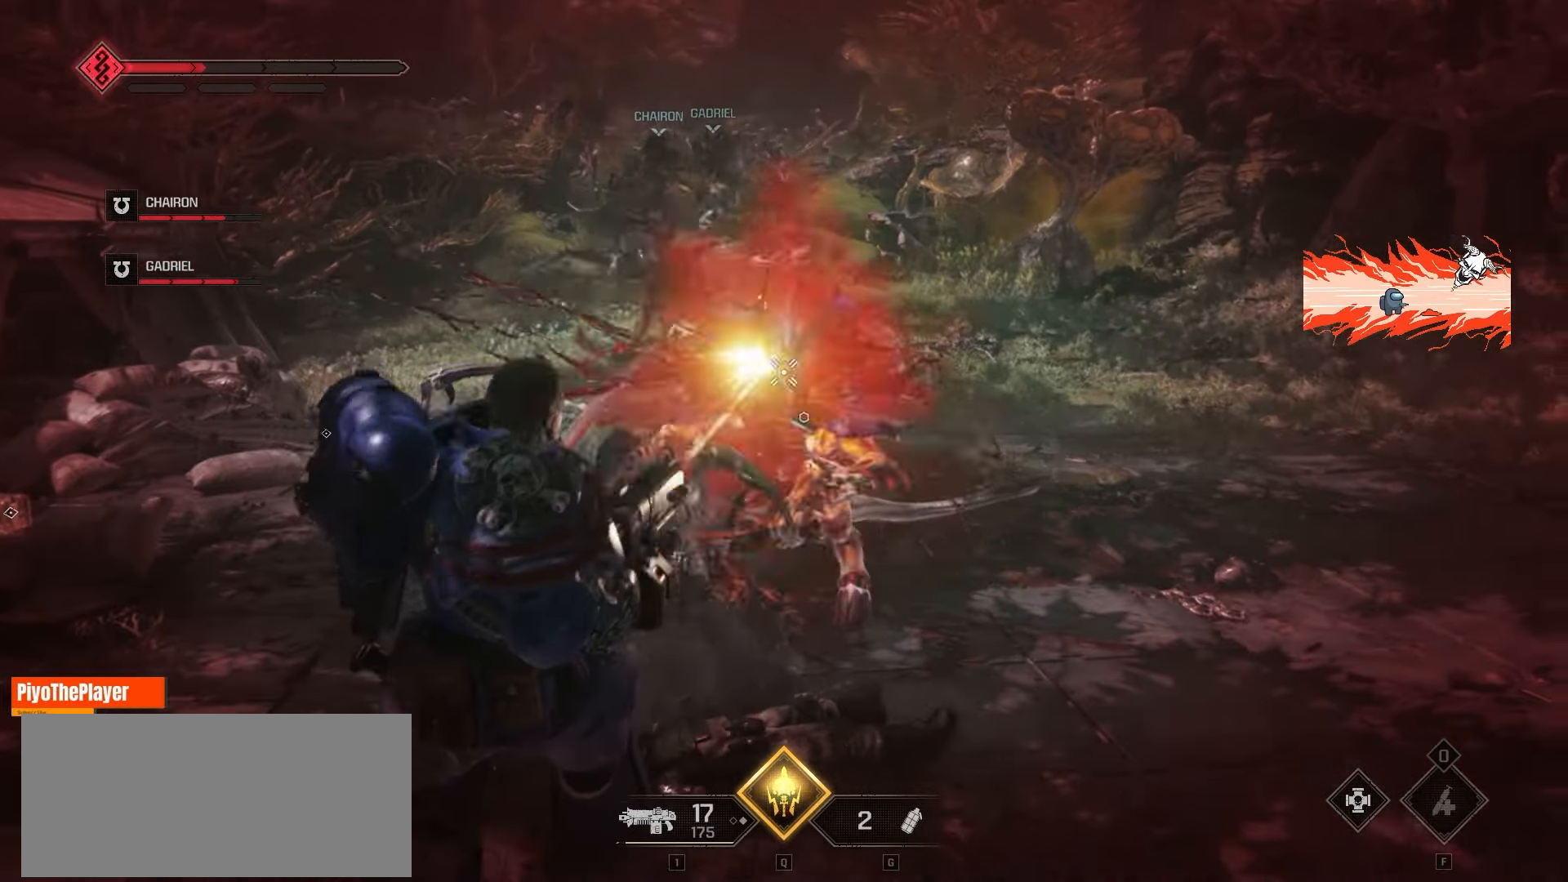
{"keys": ["s"], "mouse": ["left"], "events": [[50, "mouse_left", "down"], [133, "mouse_left", "up"], [200, "mouse_left", "down"], [283, "mouse_left", "up"], [350, "mouse_left", "down"], [433, "mouse_left", "up"], [500, "mouse_left", "down"]]}
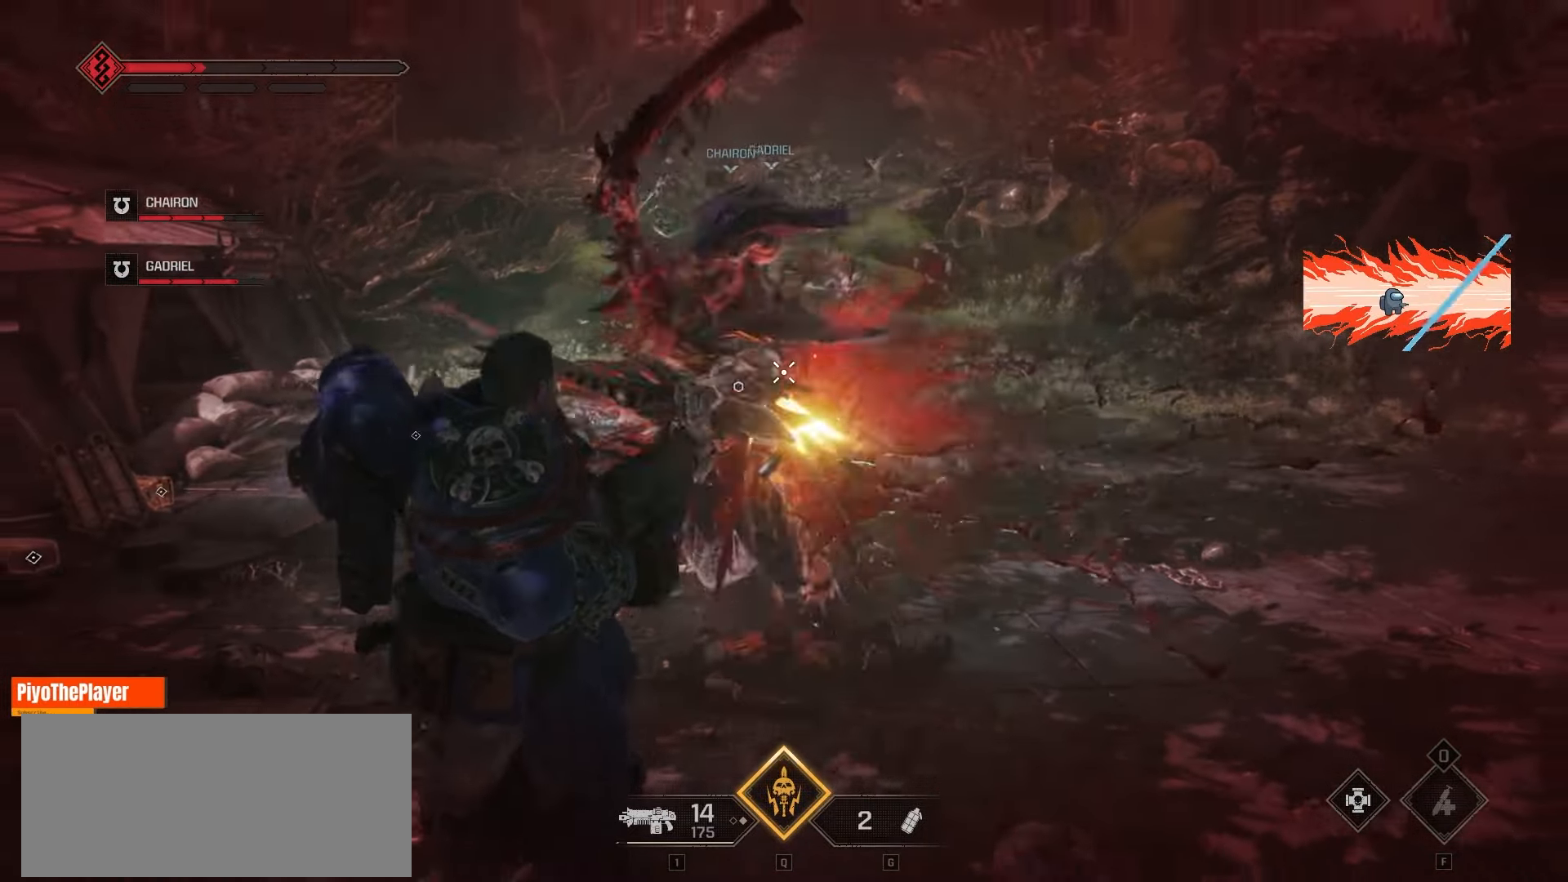
{"keys": ["s"], "mouse": [], "events": [[83, "mouse_left", "up"], [166, "mouse_left", "down"], [500, "mouse_left", "up"]]}
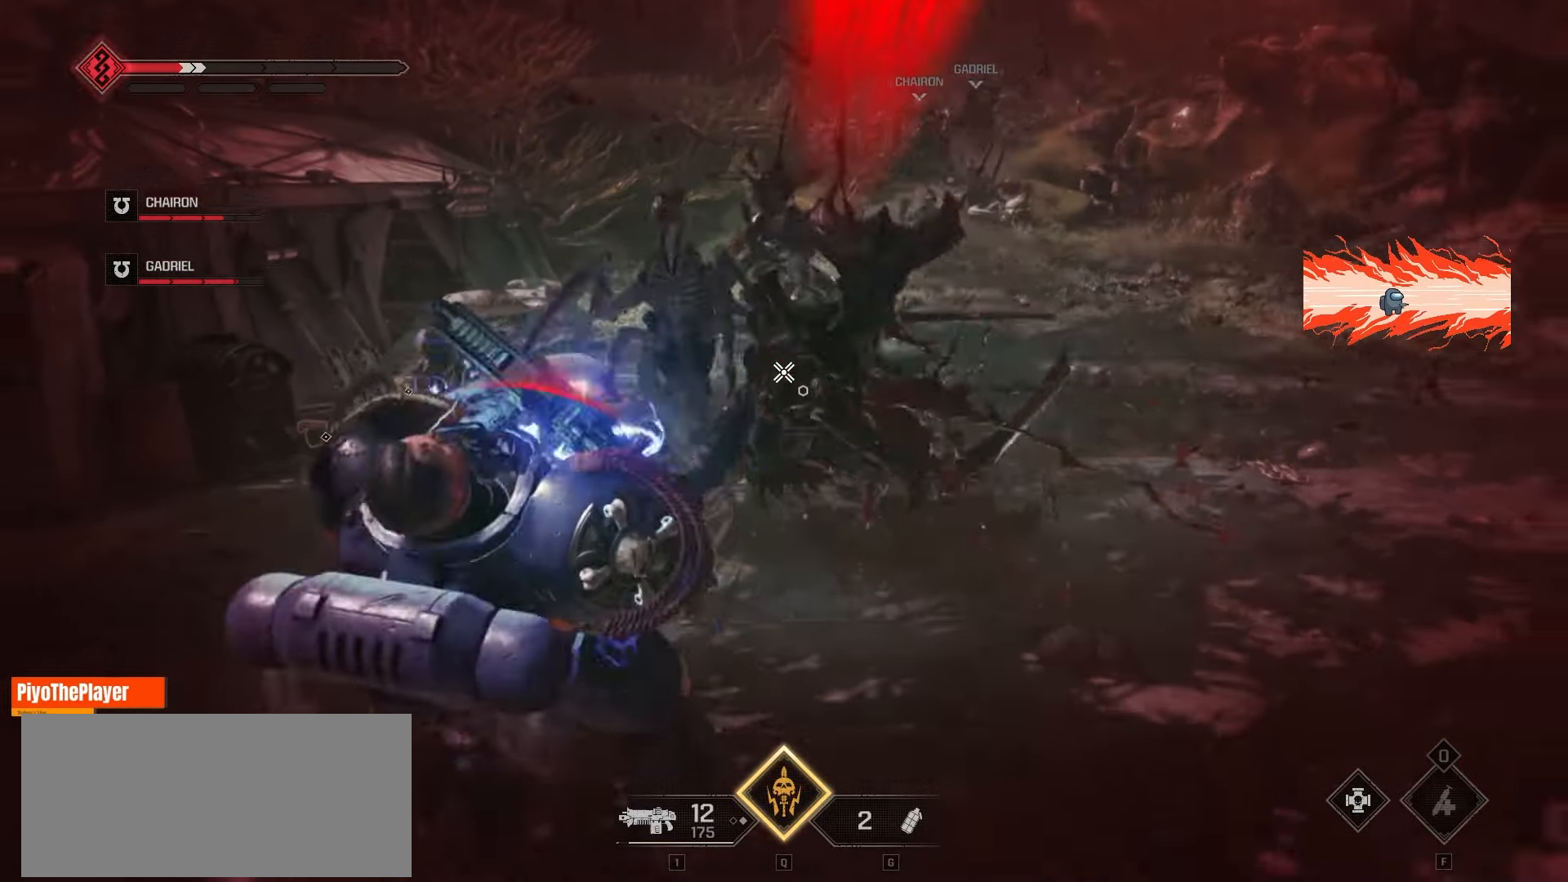
{"keys": ["s"], "mouse": ["left"], "events": [[66, "mouse_left", "down"], [166, "mouse_left", "up"], [233, "mouse_left", "down"], [350, "mouse_left", "up"], [416, "mouse_left", "down"]]}
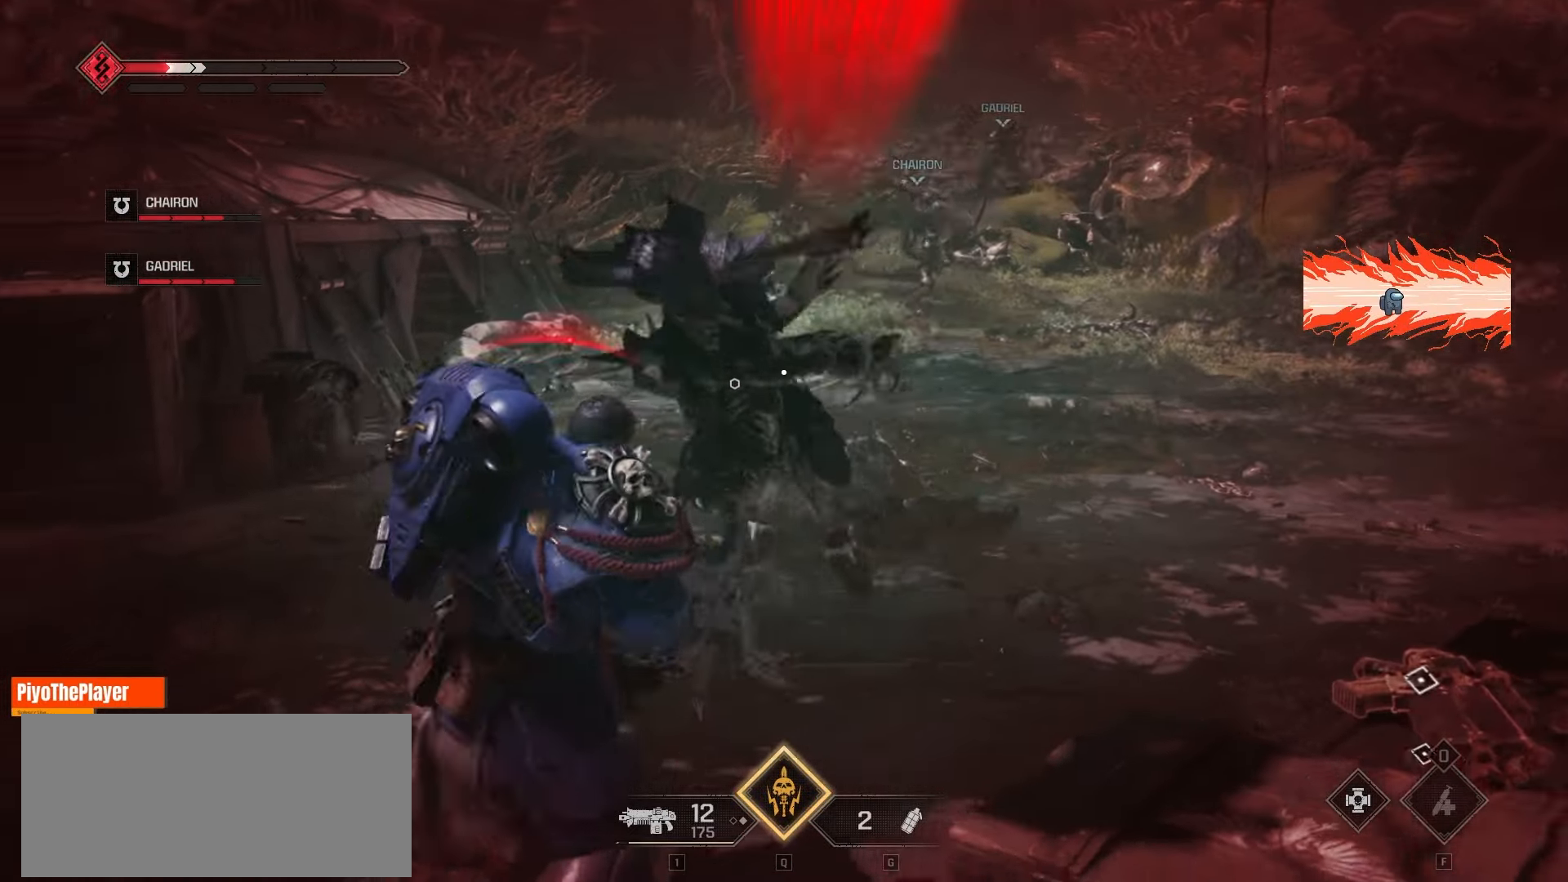
{"keys": ["a"], "mouse": [], "events": [[33, "mouse_left", "up"], [116, "mouse_left", "down"], [150, "a", "down"], [216, "mouse_left", "up"], [216, "space", "down"], [250, "s", "up"], [500, "space", "up"]]}
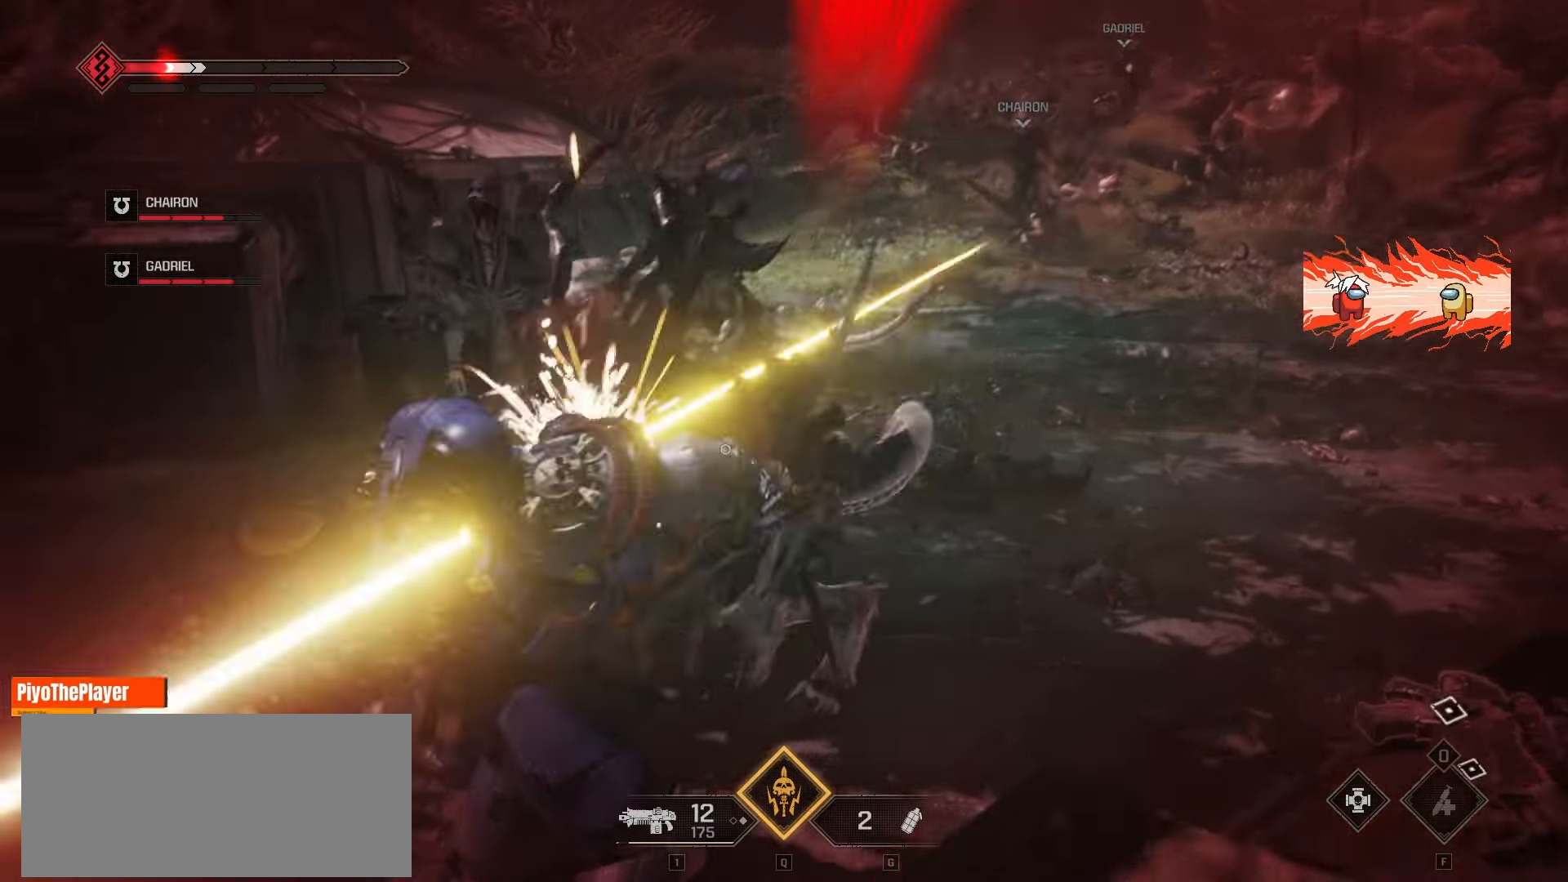
{"keys": [], "mouse": ["left"], "events": [[66, "w", "down"], [83, "space", "down"], [150, "a", "up"], [150, "space", "up"], [216, "space", "down"], [266, "mouse_left", "down"], [300, "w", "up"], [316, "a", "down"], [316, "space", "up"], [366, "mouse_left", "up"], [383, "space", "down"], [383, "w", "down"], [433, "a", "up"], [466, "space", "up"], [466, "w", "up"], [500, "mouse_left", "down"]]}
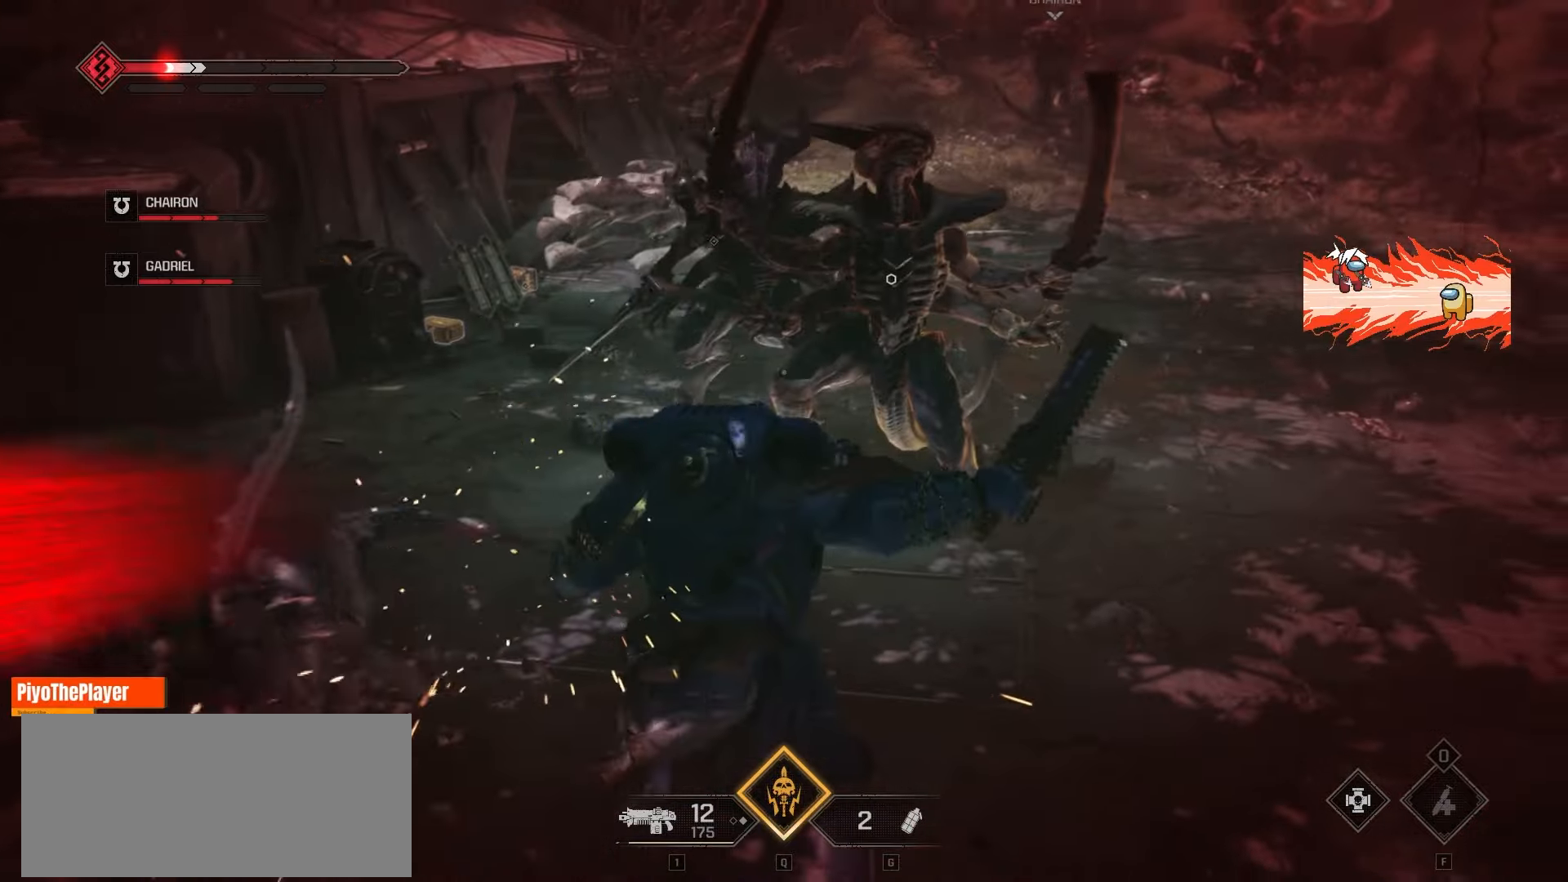
{"keys": ["w"], "mouse": [], "events": [[33, "a", "down"], [33, "space", "down"], [50, "w", "down"], [100, "mouse_left", "up"], [133, "w", "up"], [150, "a", "up"], [150, "space", "up"], [200, "mouse_left", "down"], [216, "space", "down"], [216, "w", "down"], [233, "a", "down"], [300, "a", "up"], [300, "space", "up"], [300, "w", "up"], [316, "mouse_left", "up"], [383, "mouse_right", "down"], [383, "w", "down"], [483, "mouse_right", "up"]]}
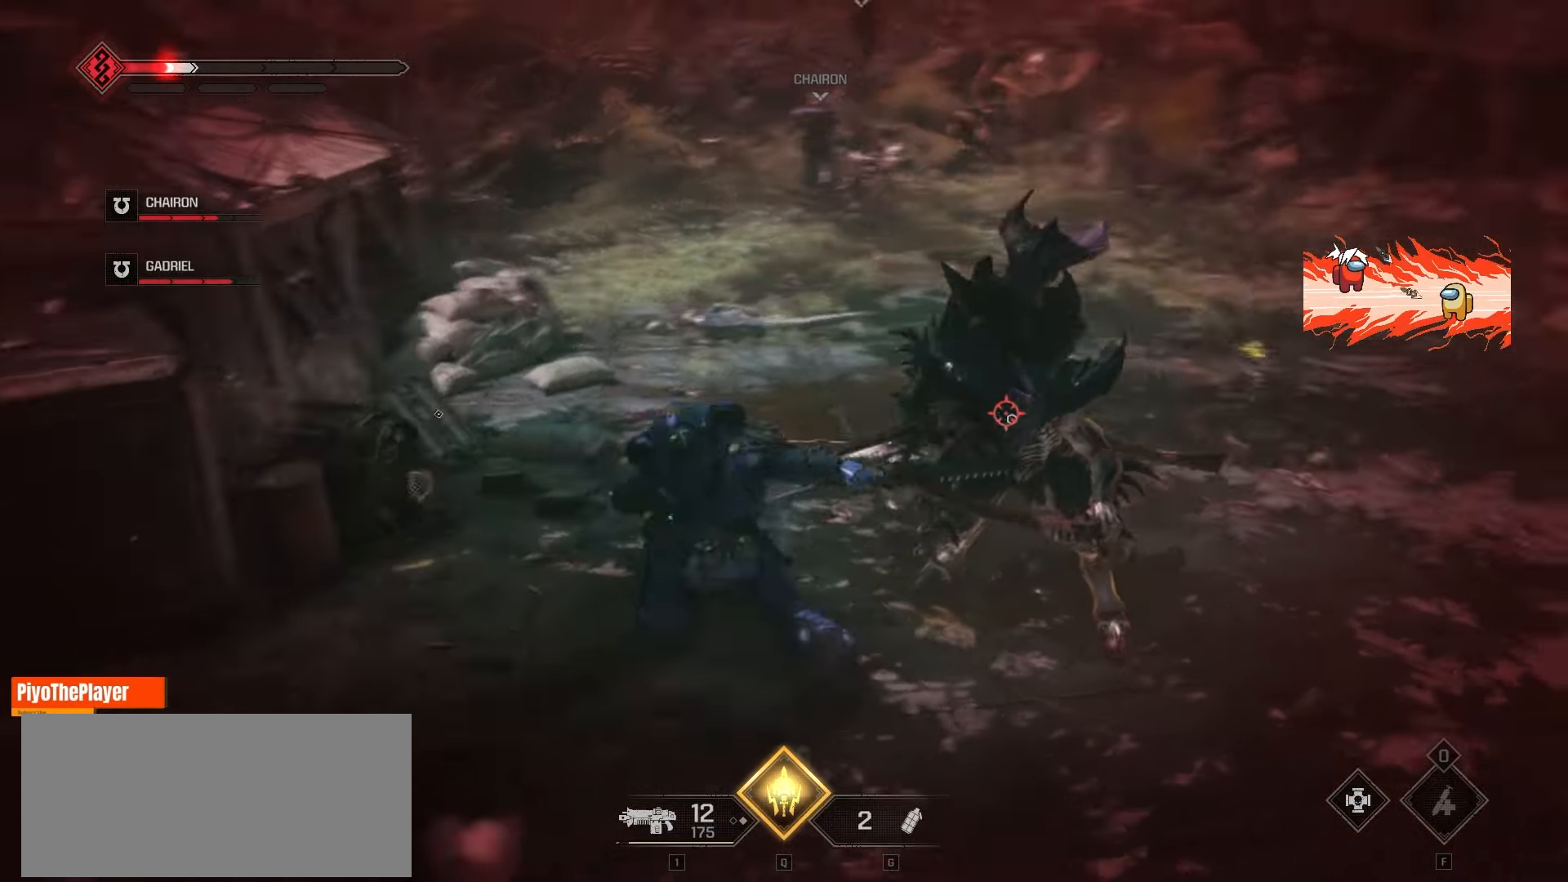
{"keys": [], "mouse": [], "events": [[66, "d", "down"], [66, "mouse_right", "down"], [100, "d", "up"], [133, "d", "down"], [150, "mouse_right", "up"], [233, "mouse_right", "down"], [316, "mouse_right", "up"], [366, "w", "up"], [400, "mouse_right", "down"], [450, "d", "up"], [450, "mouse_right", "up"]]}
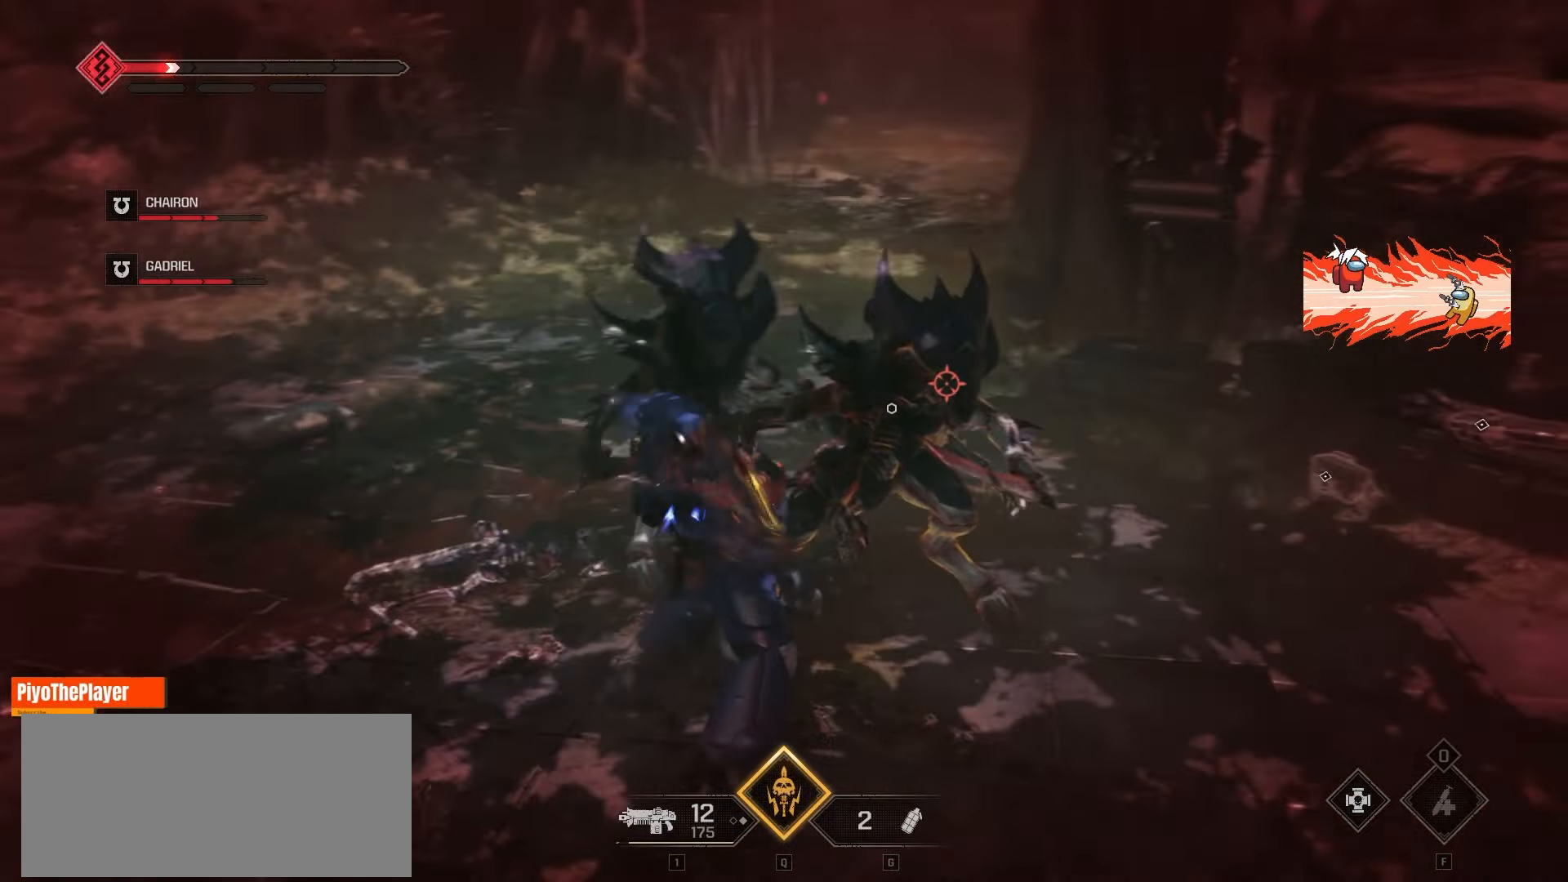
{"keys": [], "mouse": [], "events": [[33, "mouse_right", "down"], [116, "mouse_right", "up"], [200, "mouse_right", "down"], [266, "mouse_right", "up"], [350, "mouse_right", "down"], [433, "mouse_right", "up"]]}